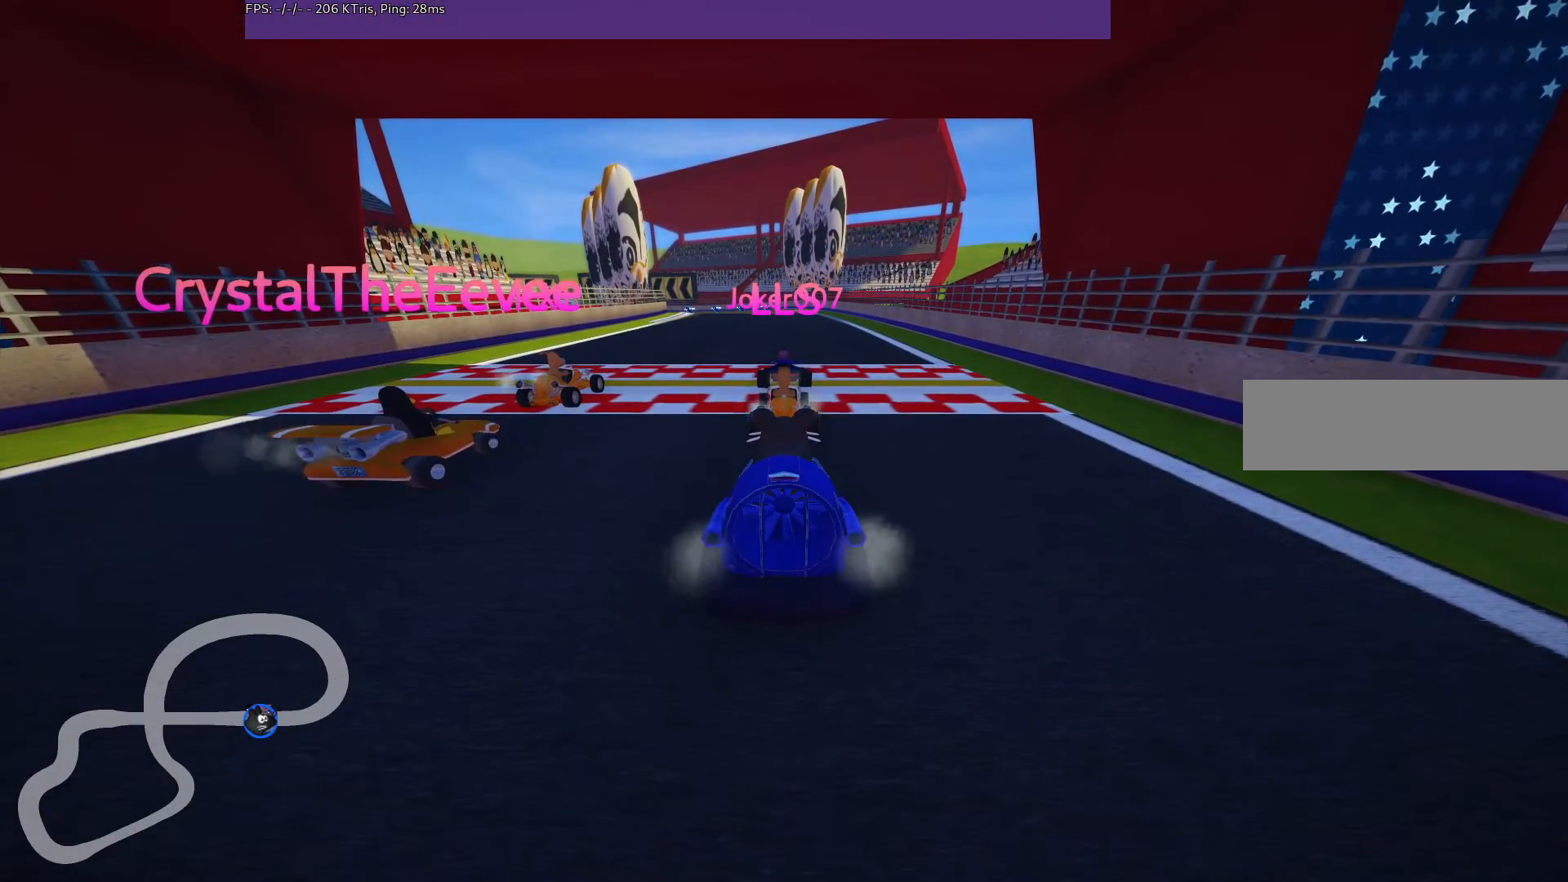
Gameplay with keyboard; each line is a JSON object with the keys held at the frame after it. "events" lists presses ("down") and releases ("up") of ".", "/", "alt_r", "b", "c", "comma", "ctrl_r", "d", "down", "f", "g", "h", "j", "k", "l", "left", "m", "n", "quote", "return", "right", "semicolon", "shift_r", "space", "super", "up" and "v" between this image and that frame as [ms after this image, input, new state], when the widget could be followed in between. No other keys are recorded. Mouse input is not recorded.
{"keys": ["b"], "events": [[317, "b", "down"]]}
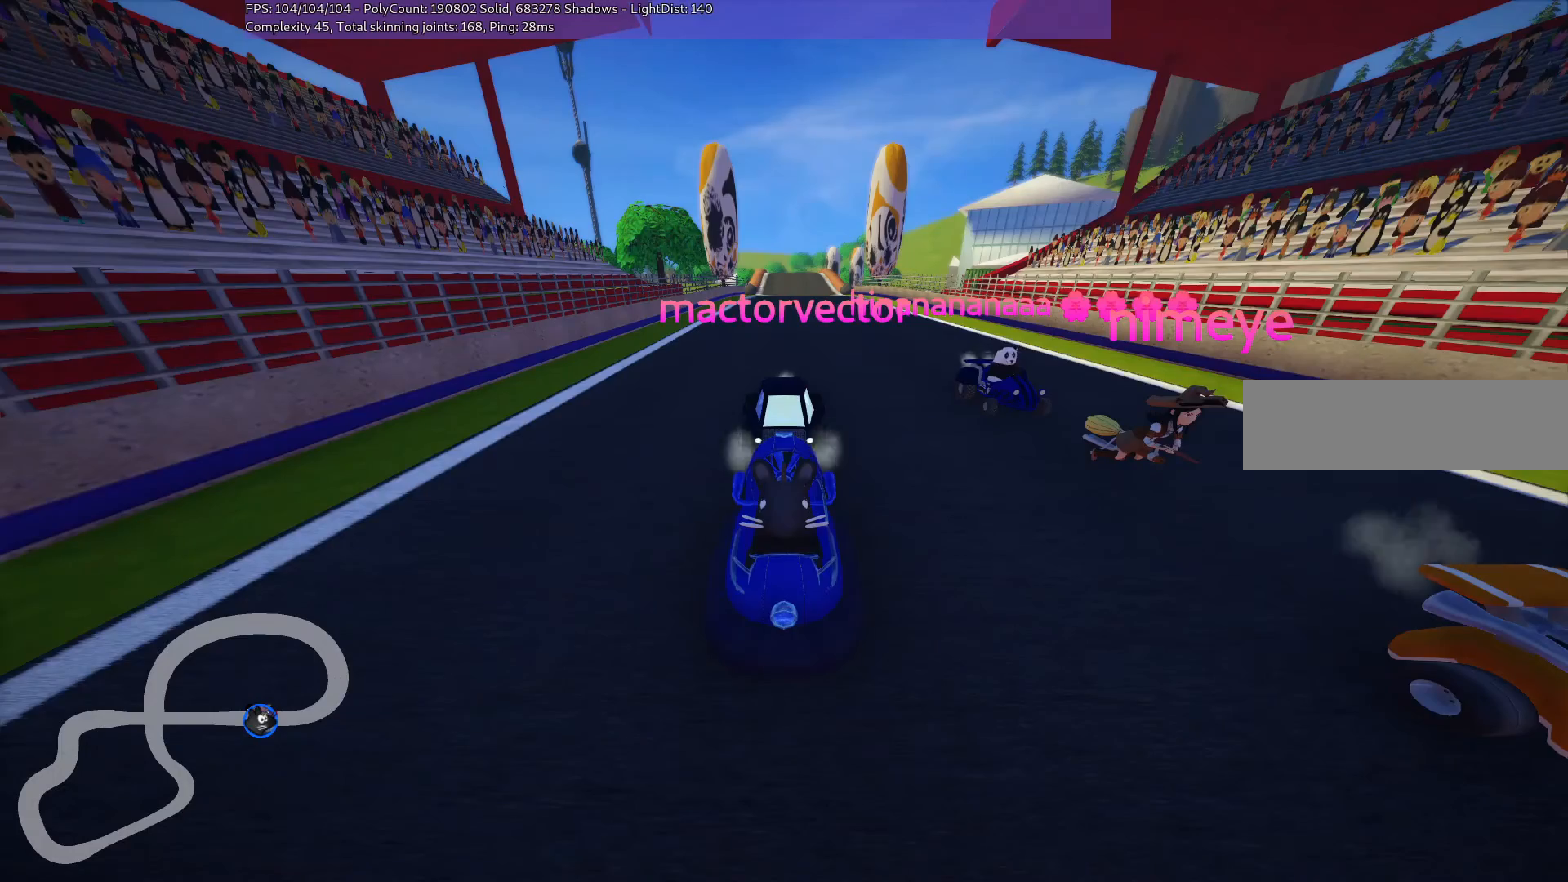
{"keys": ["b"], "events": []}
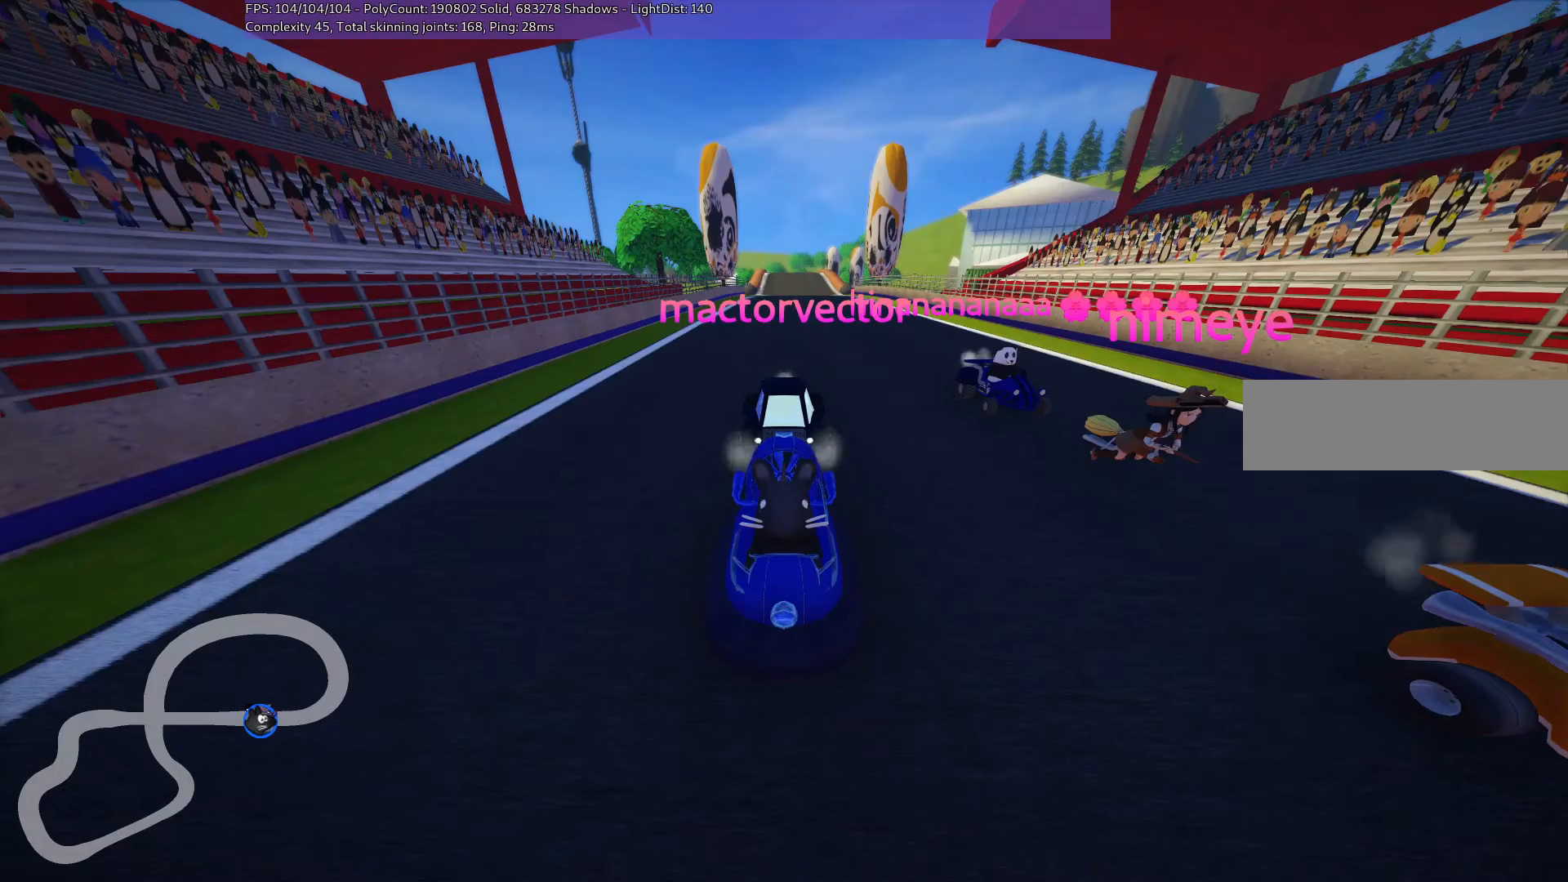
{"keys": ["left"], "events": [[17, "b", "up"], [483, "left", "down"]]}
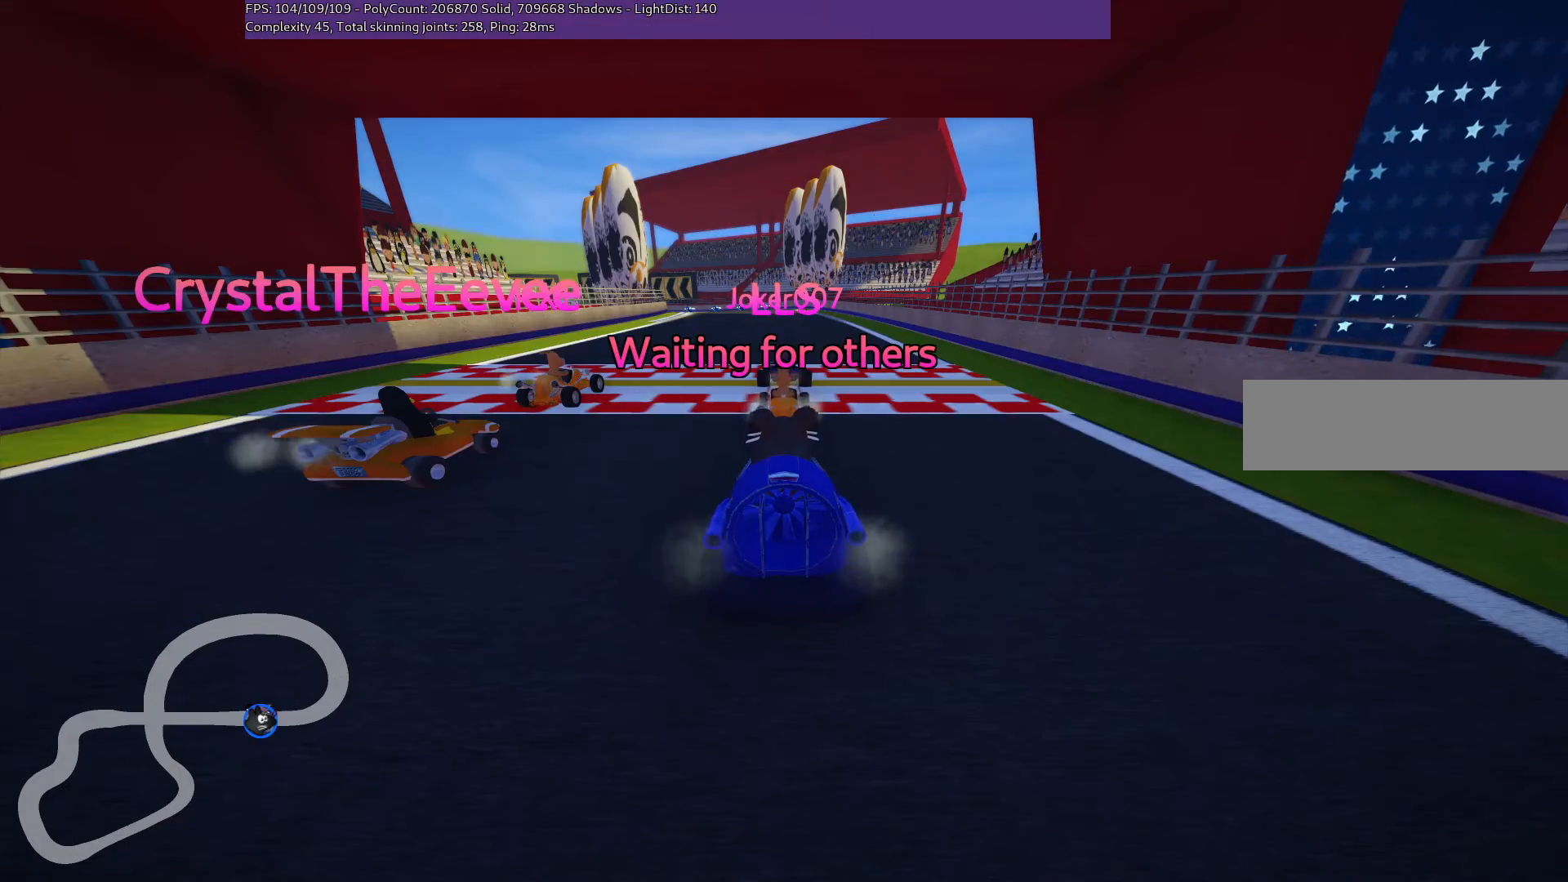
{"keys": ["down", "left"], "events": [[33, "down", "down"]]}
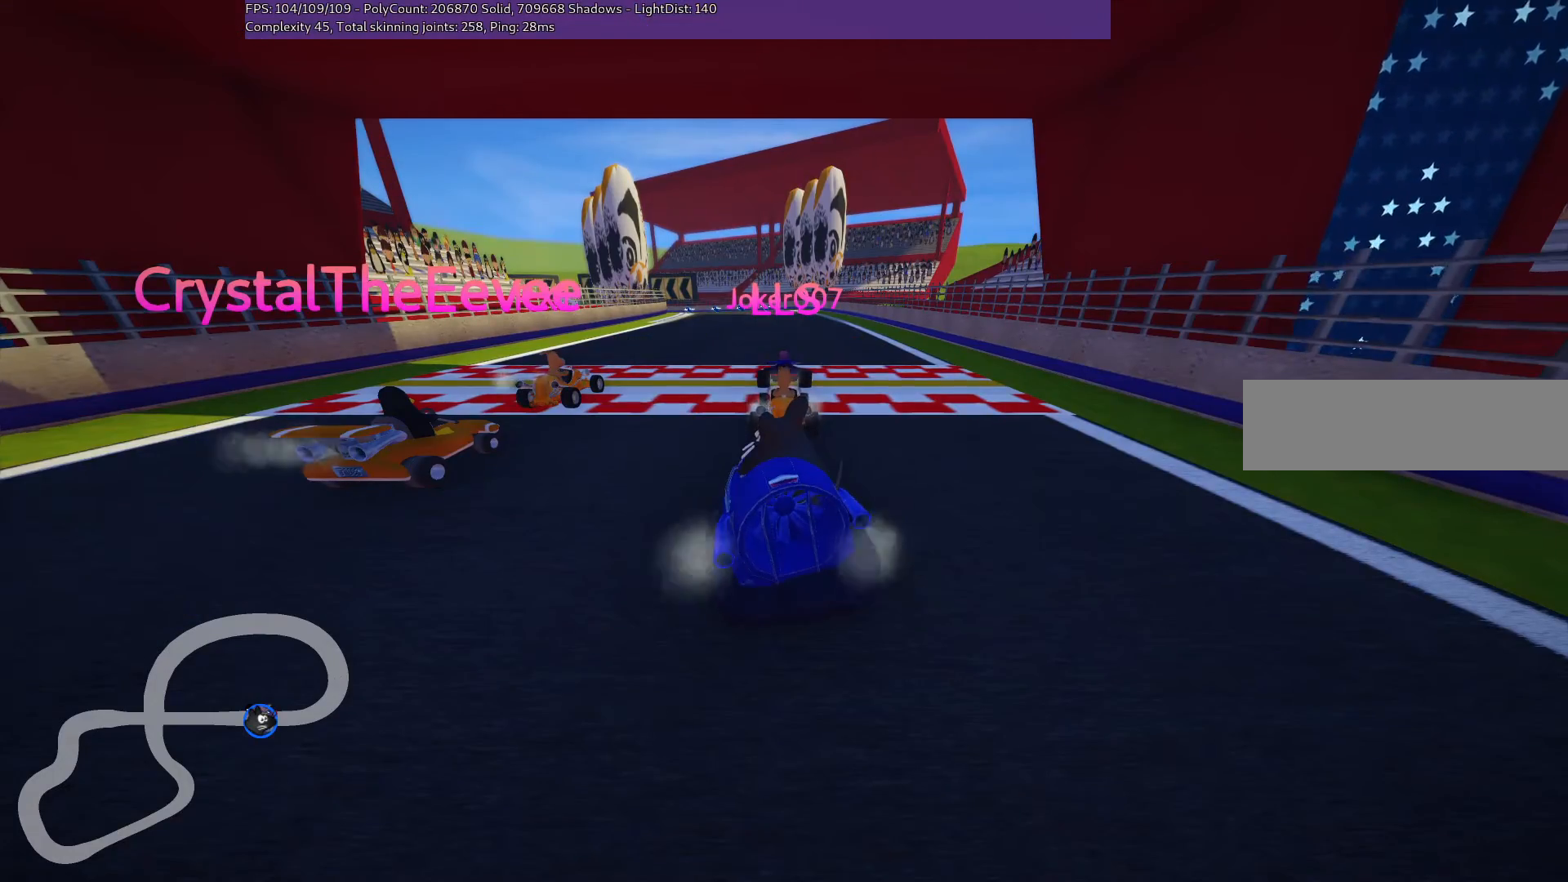
{"keys": [], "events": [[100, "down", "up"], [100, "left", "up"]]}
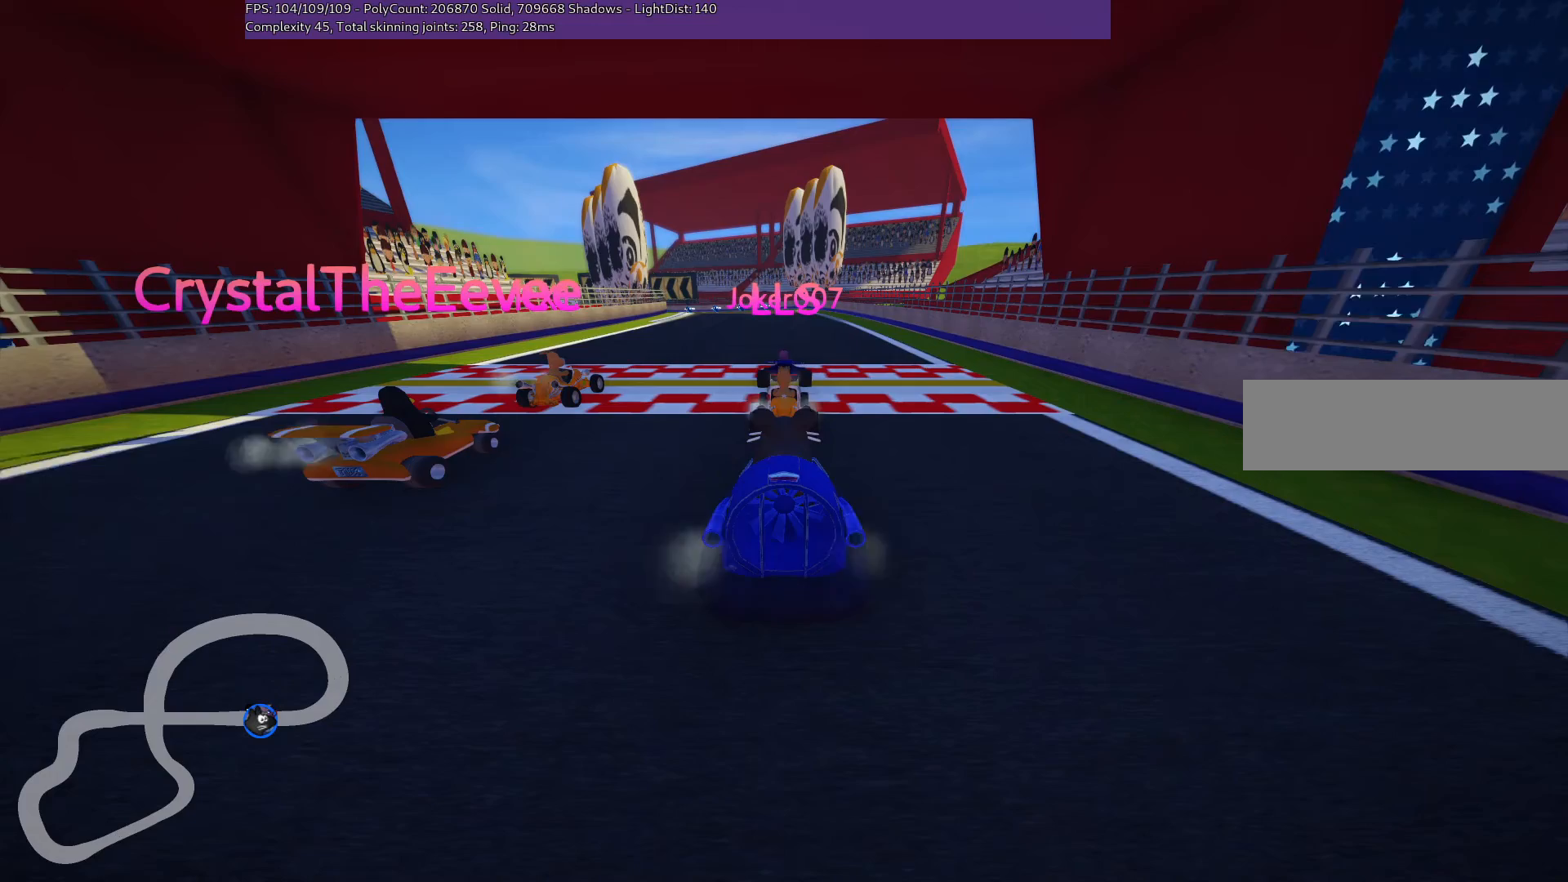
{"keys": [], "events": []}
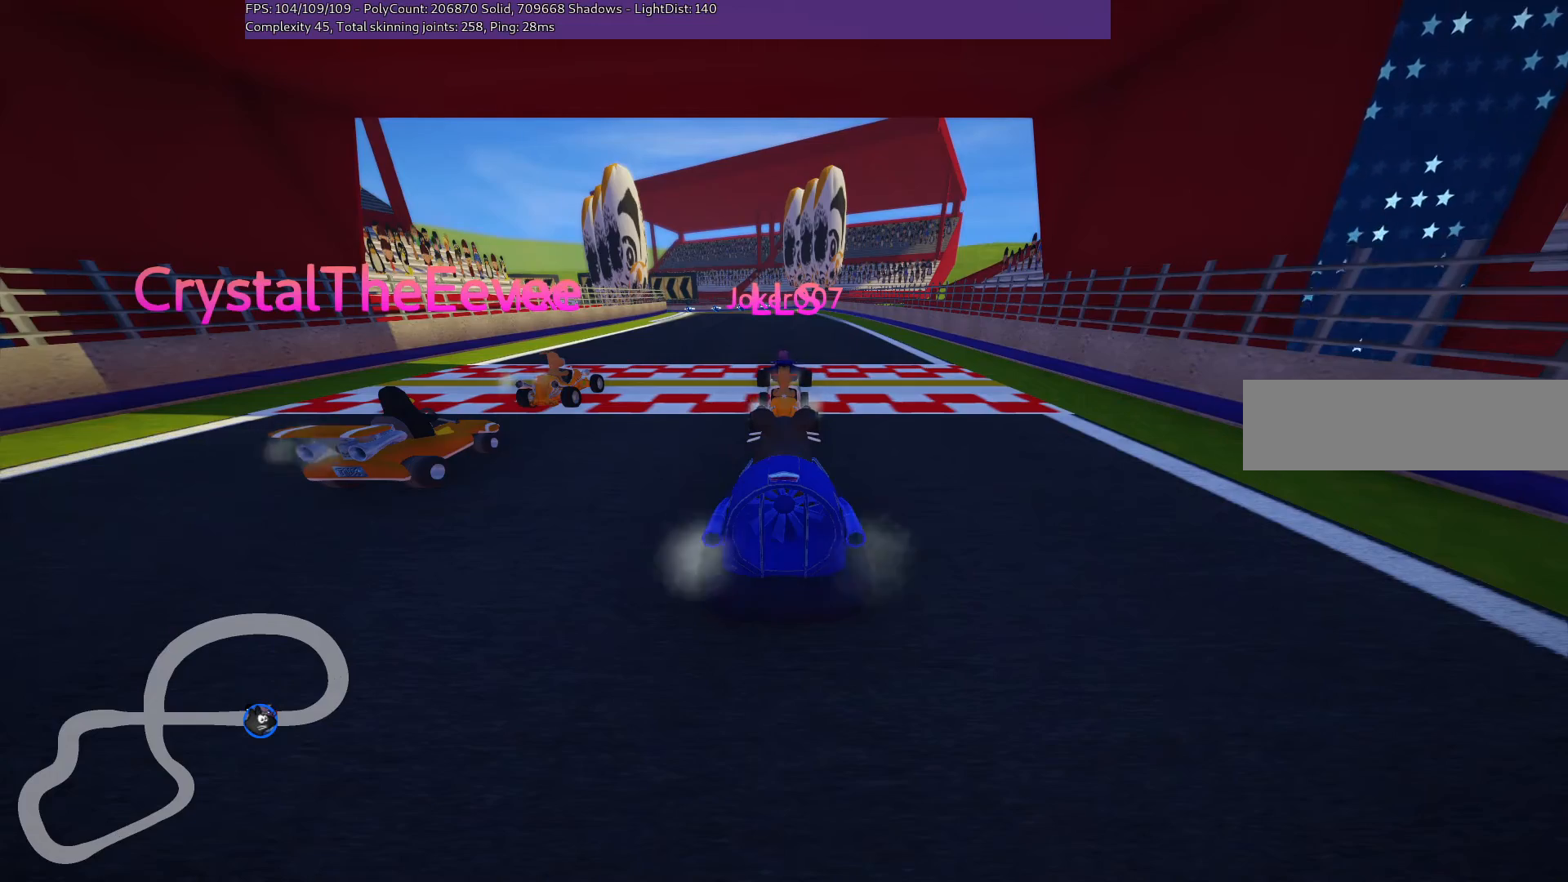
{"keys": [], "events": []}
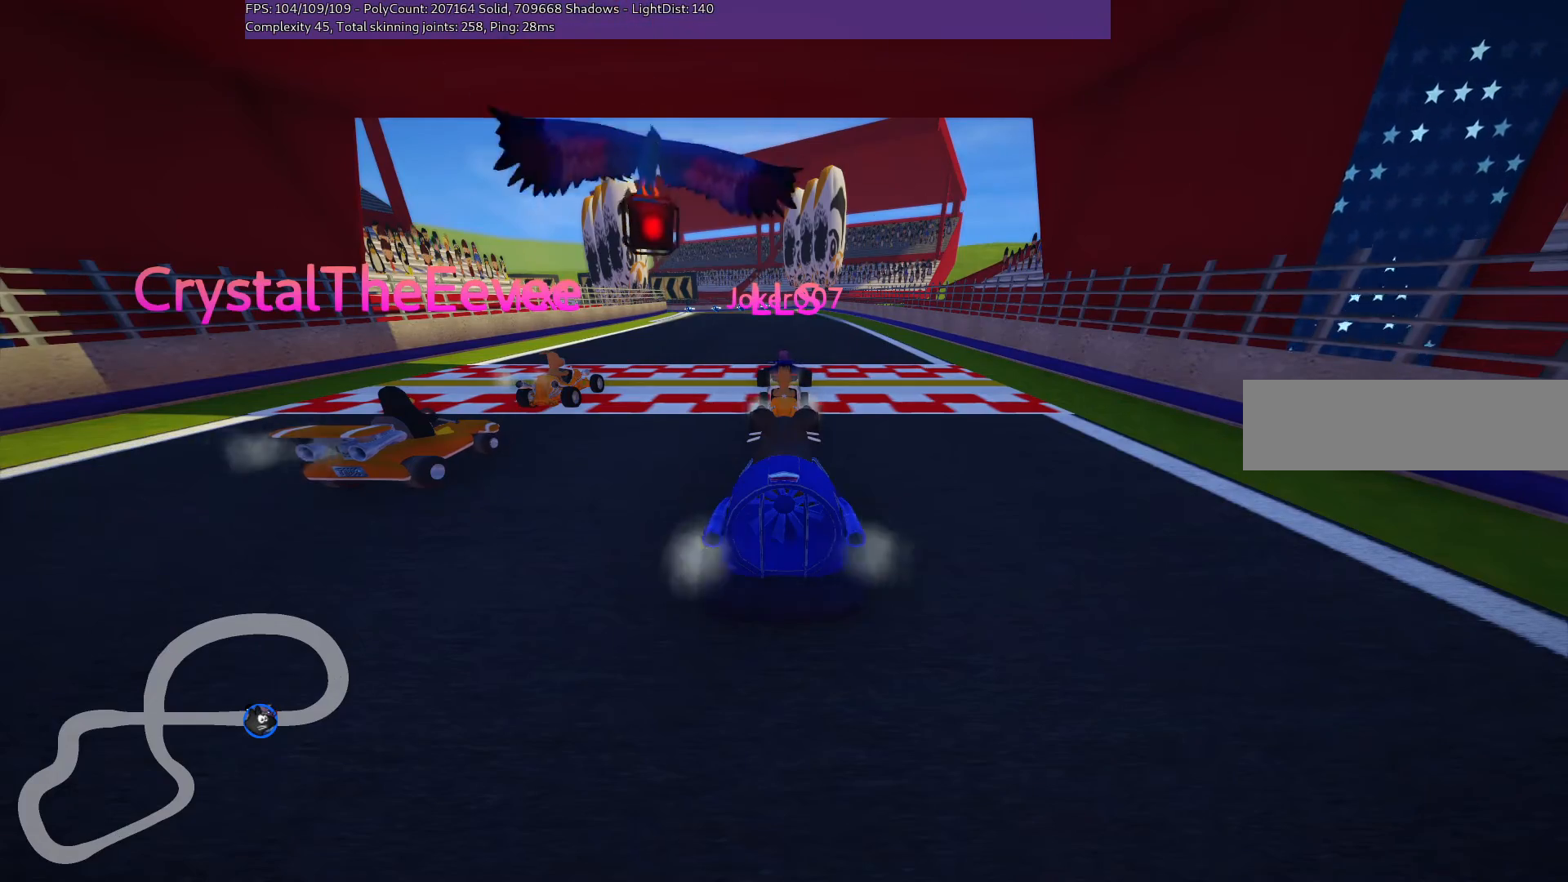
{"keys": [], "events": []}
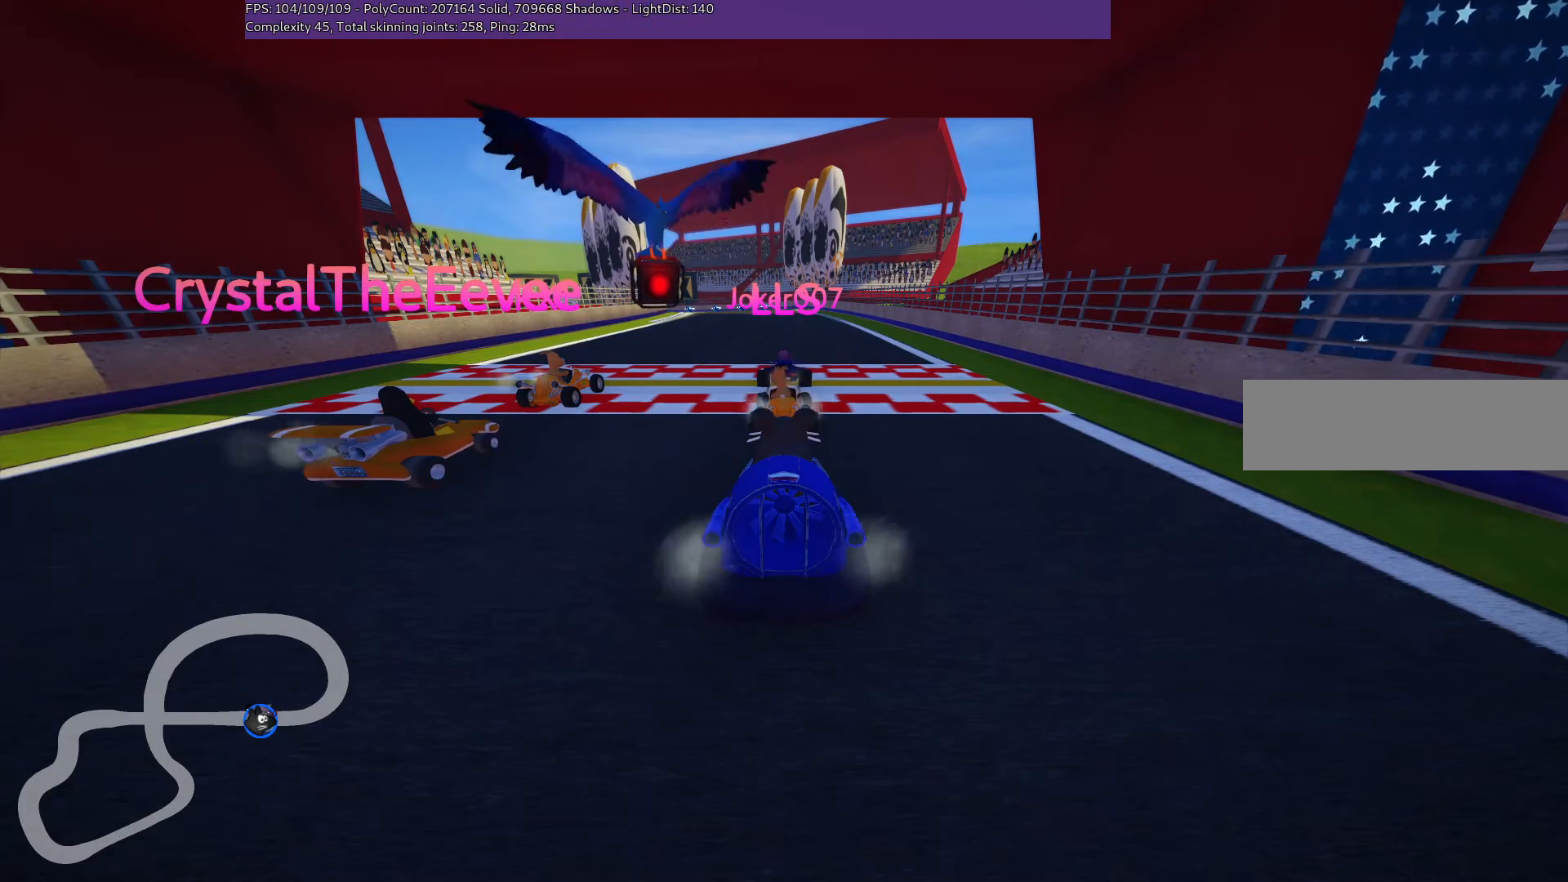
{"keys": [], "events": []}
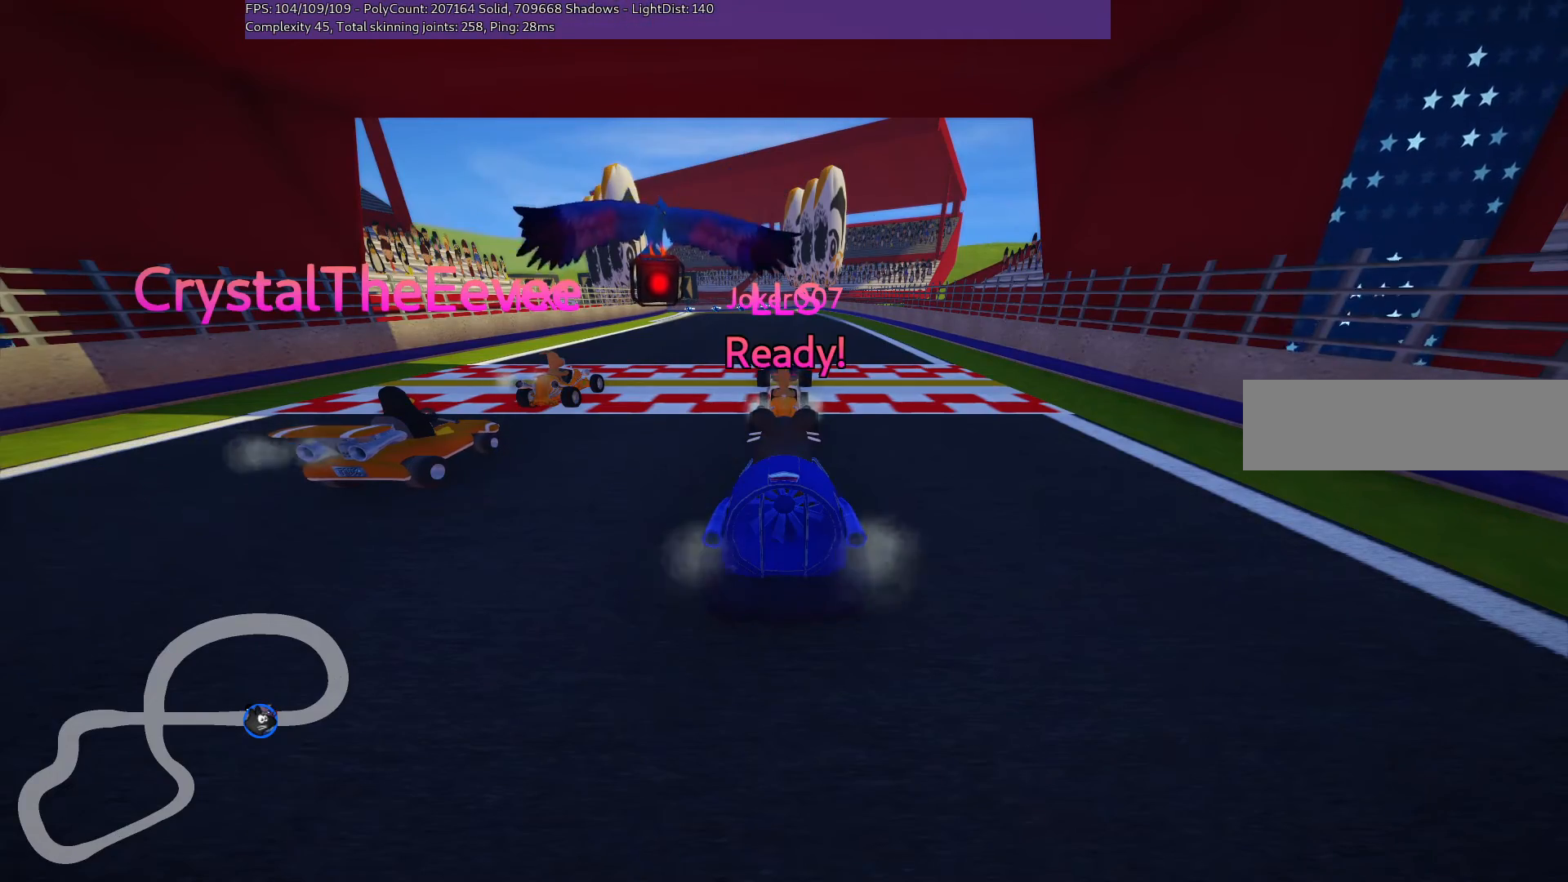
{"keys": [], "events": []}
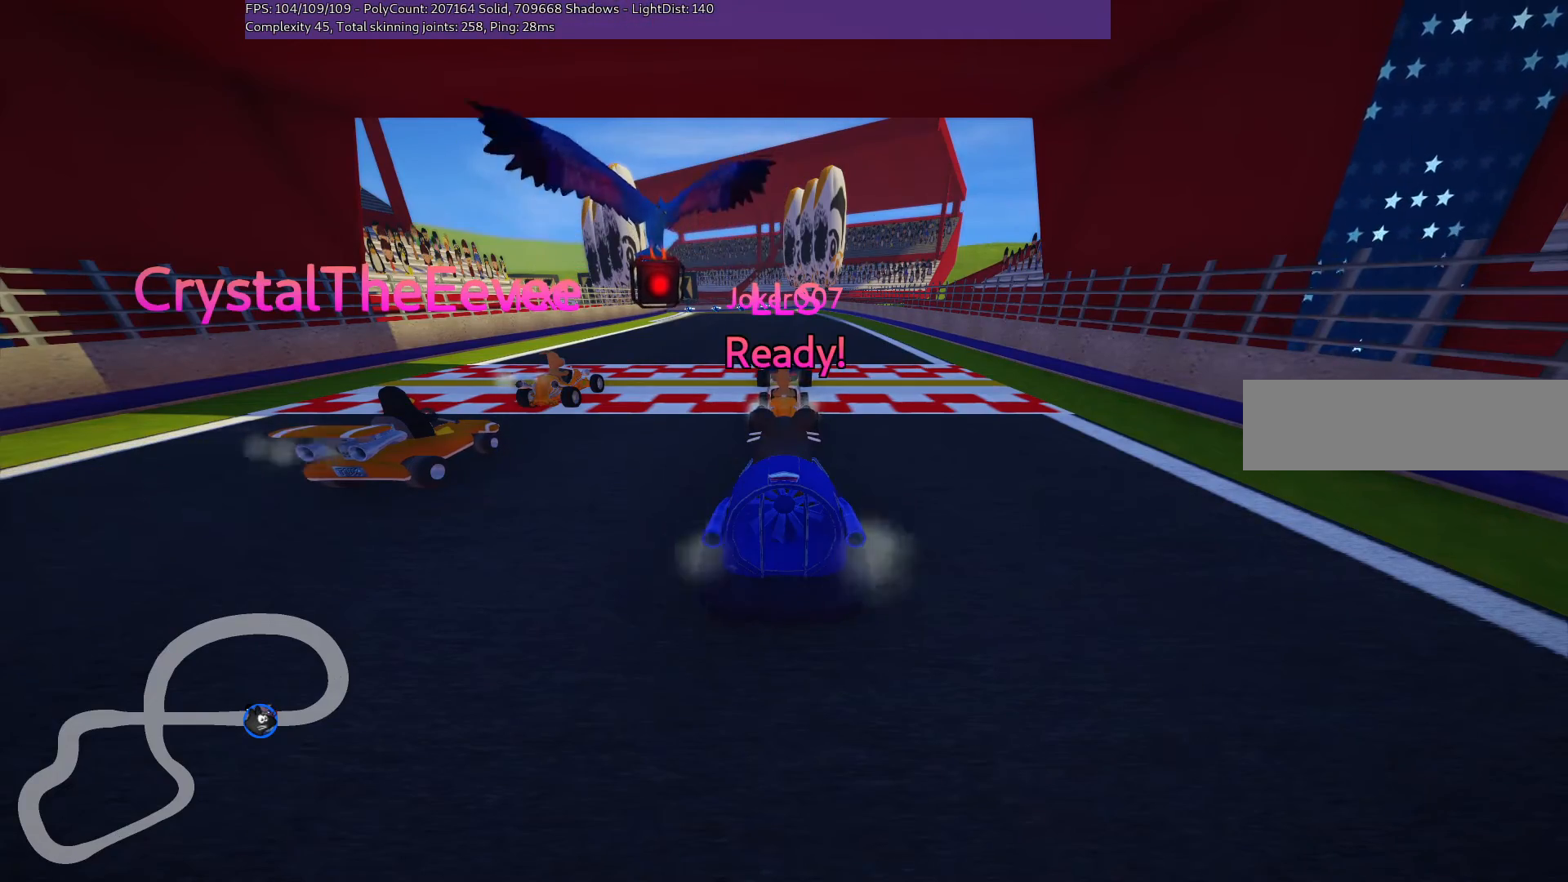
{"keys": ["left", "up"], "events": [[267, "left", "down"], [267, "up", "down"]]}
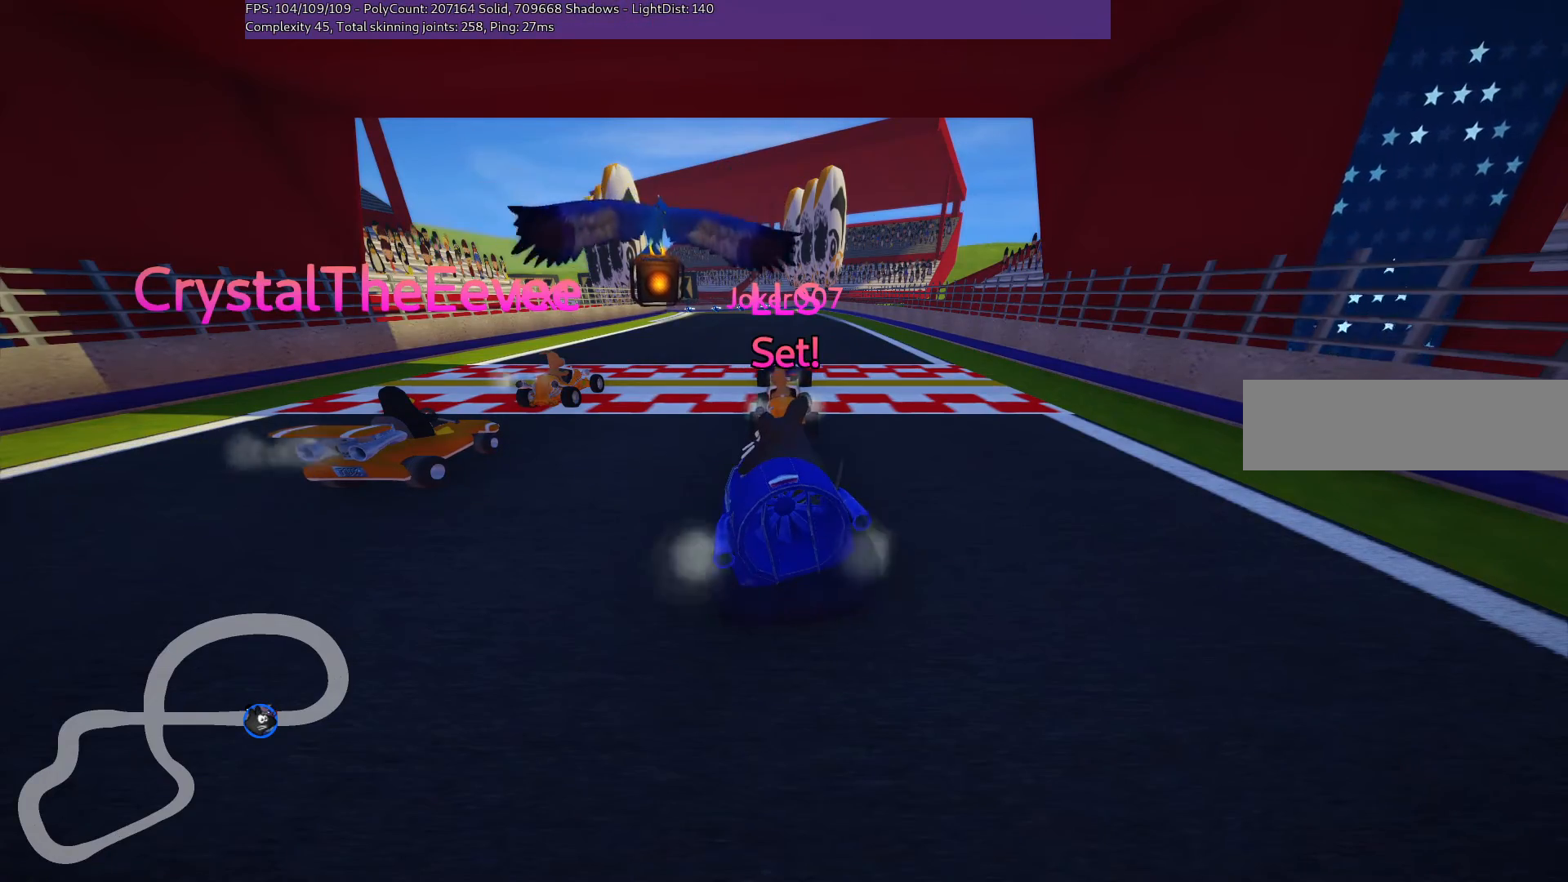
{"keys": ["left", "up"], "events": []}
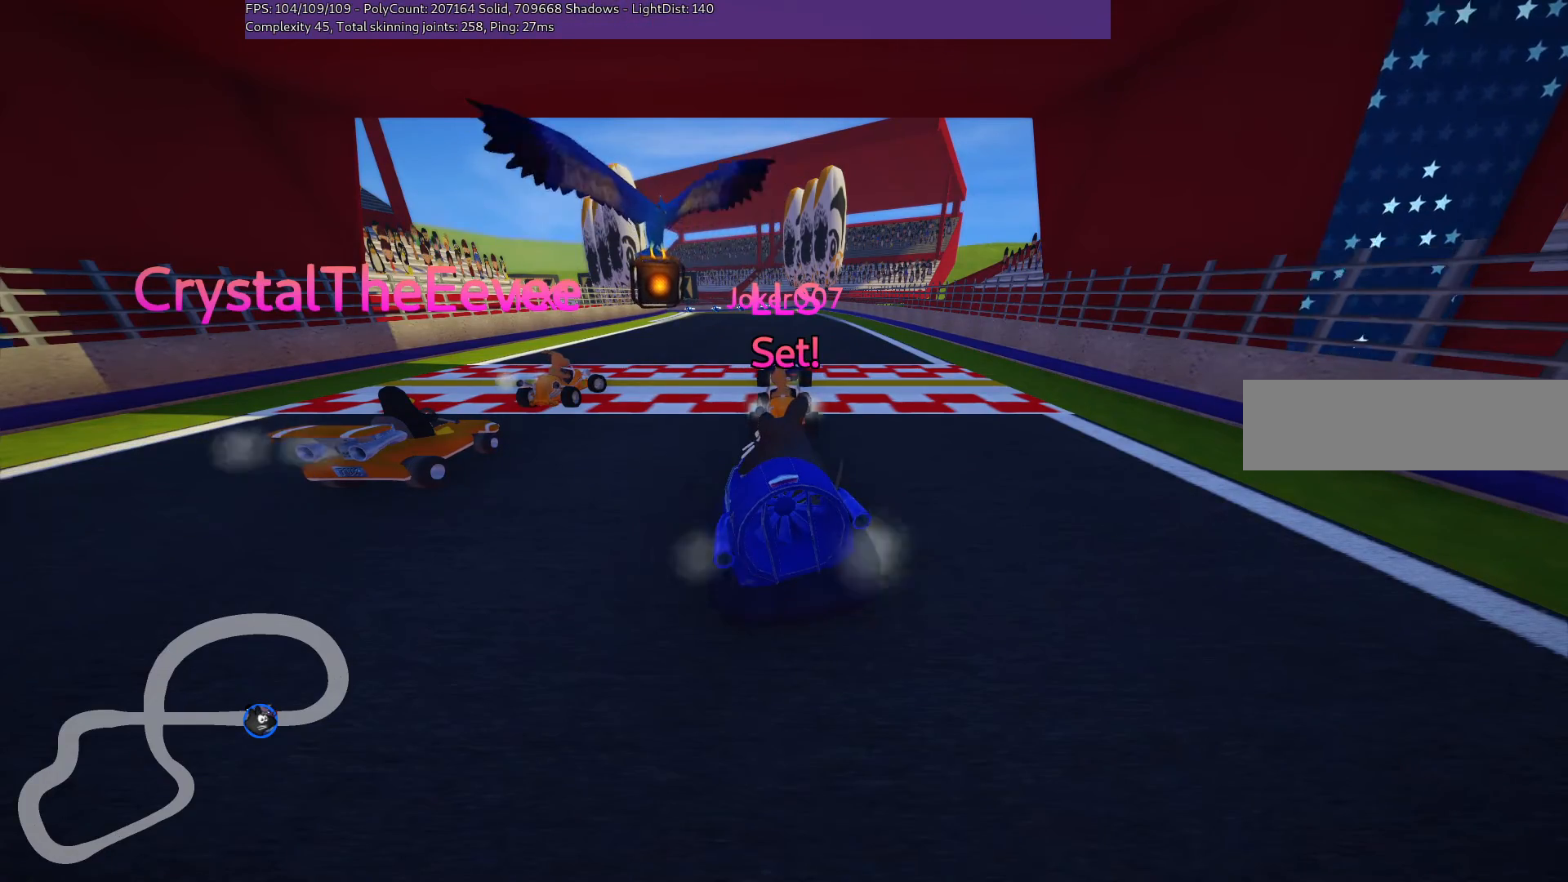
{"keys": ["right", "up"], "events": [[483, "left", "up"], [483, "right", "down"]]}
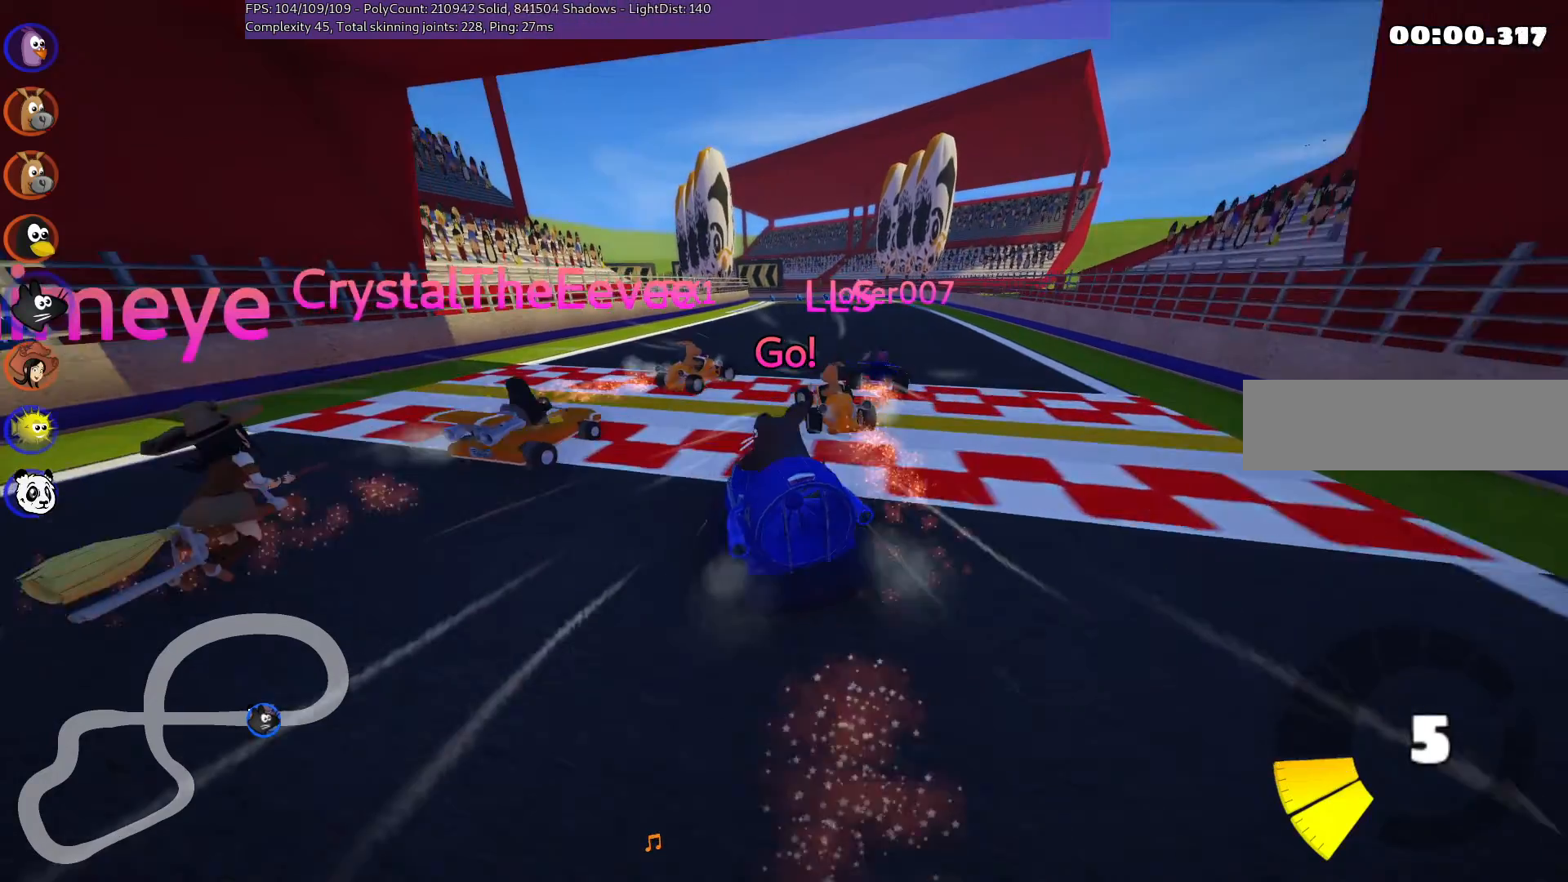
{"keys": ["left", "m", "up"], "events": [[33, "m", "down"], [133, "left", "down"], [217, "right", "up"]]}
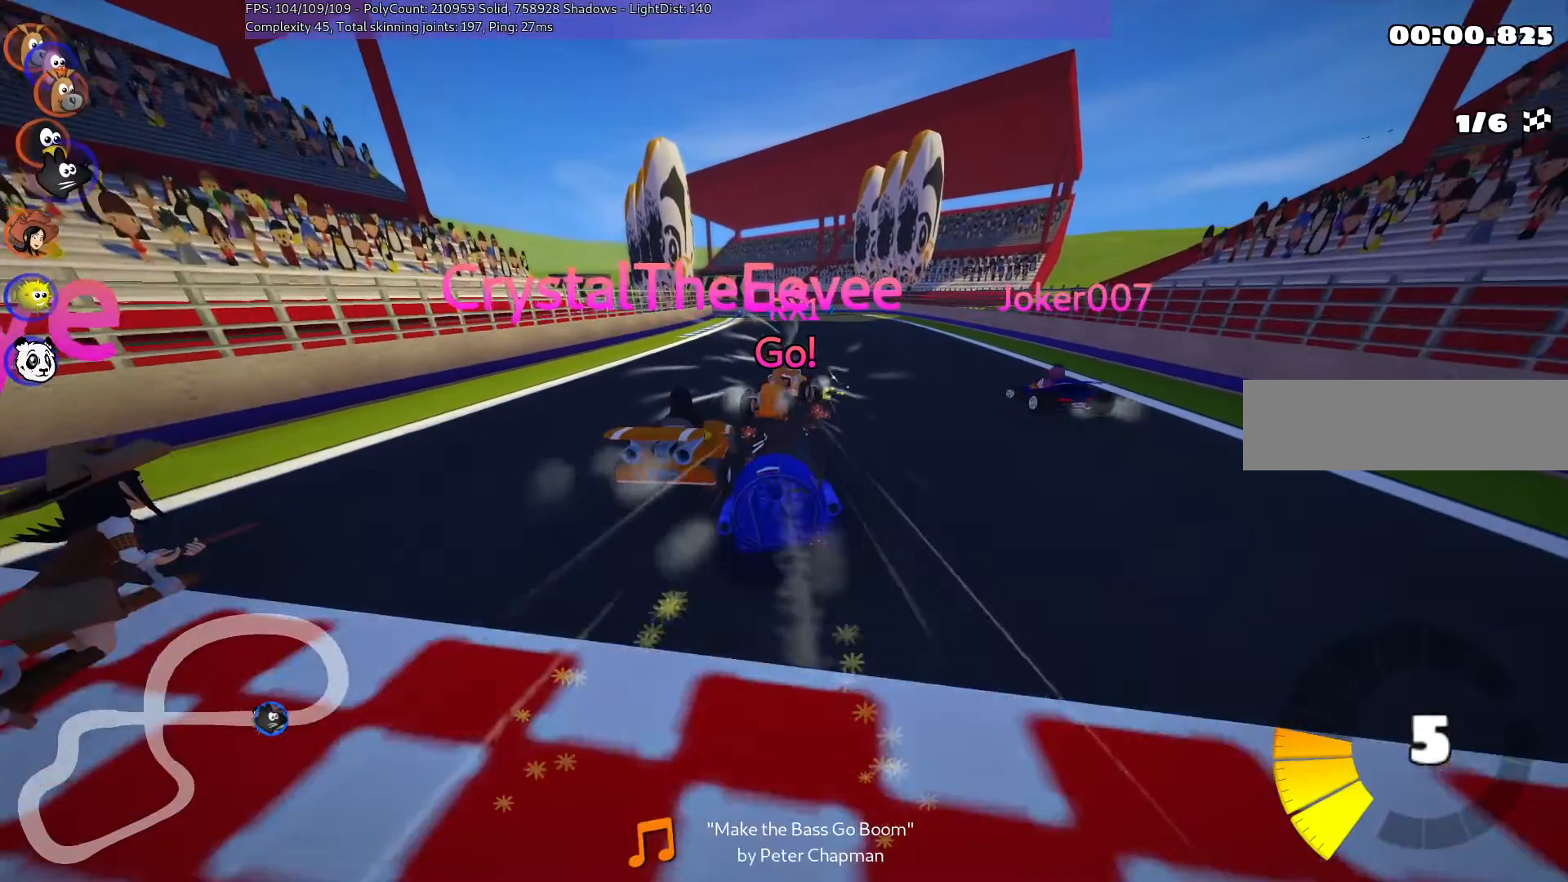
{"keys": ["left", "m", "up"], "events": []}
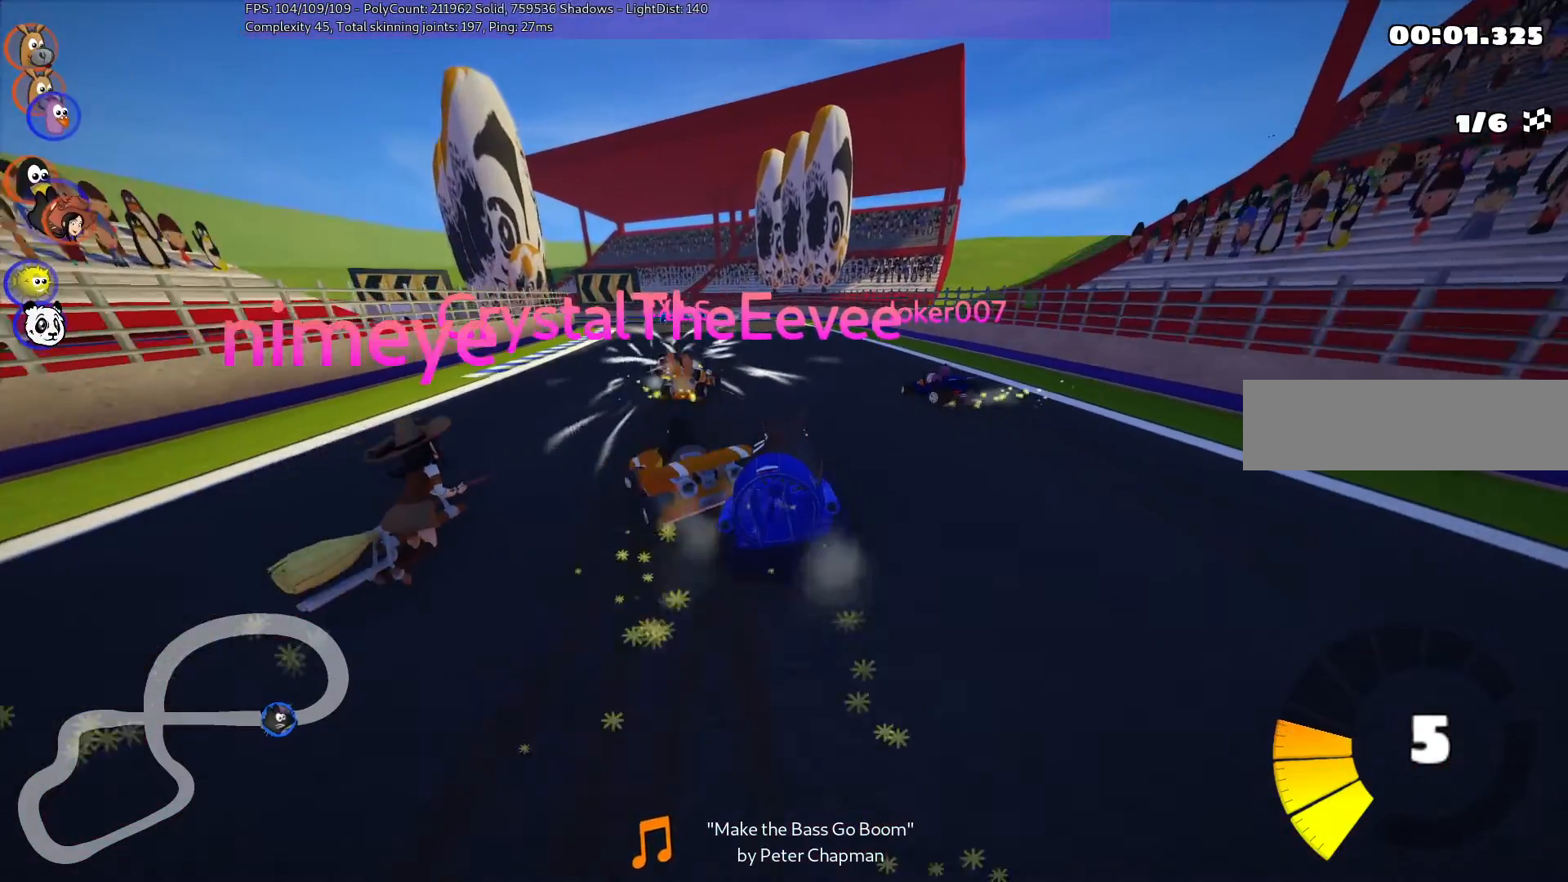
{"keys": ["left", "up"], "events": [[100, "n", "down"], [250, "left", "up"], [250, "m", "up"], [333, "n", "up"], [383, "left", "down"]]}
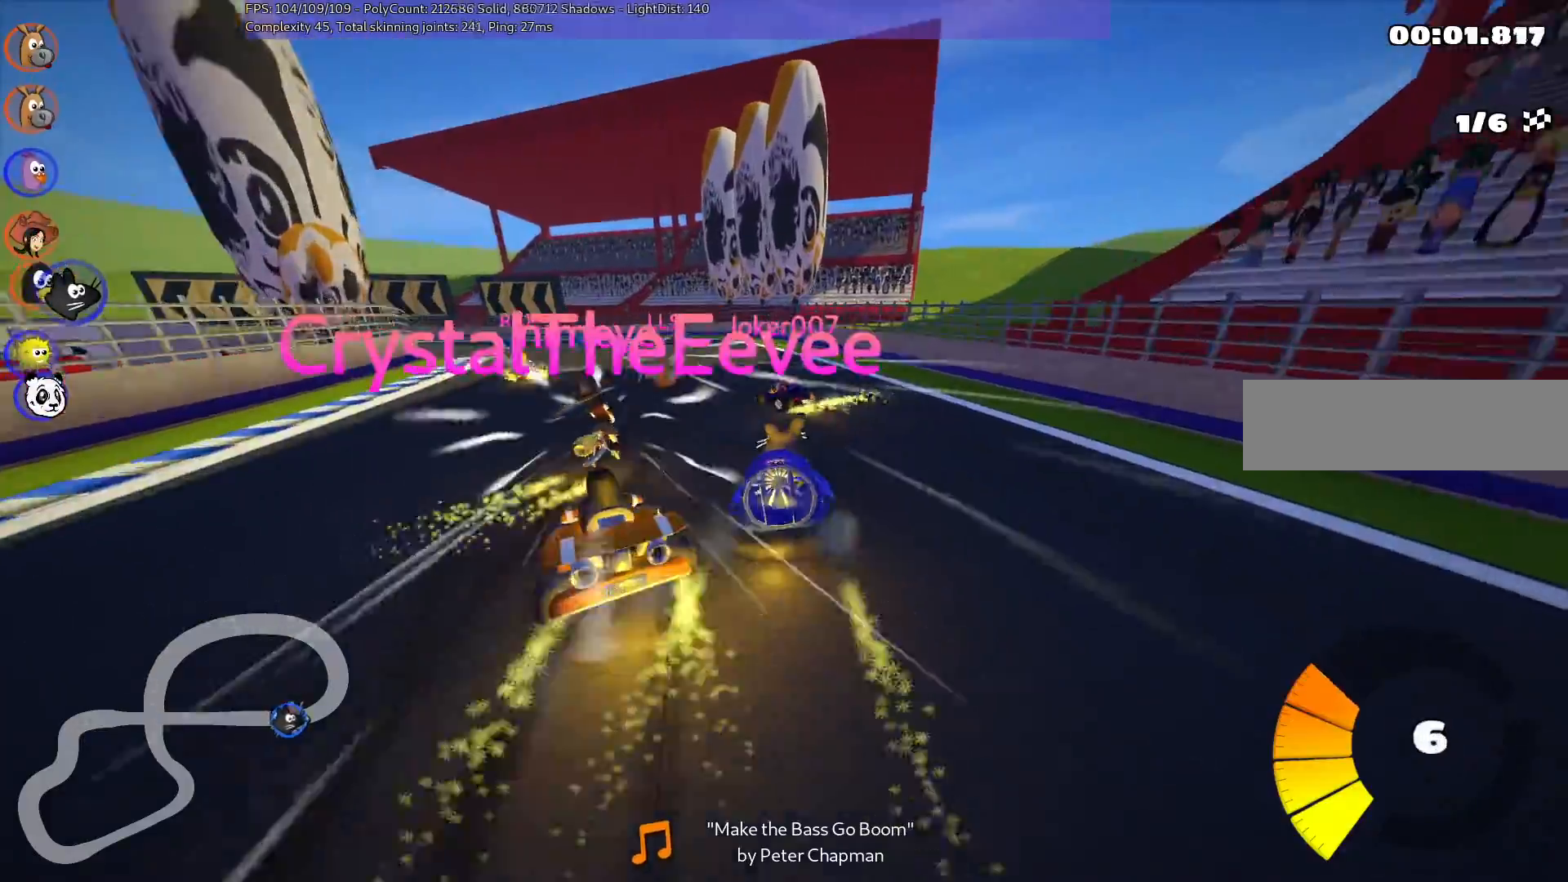
{"keys": ["left", "m", "up"], "events": [[400, "m", "down"]]}
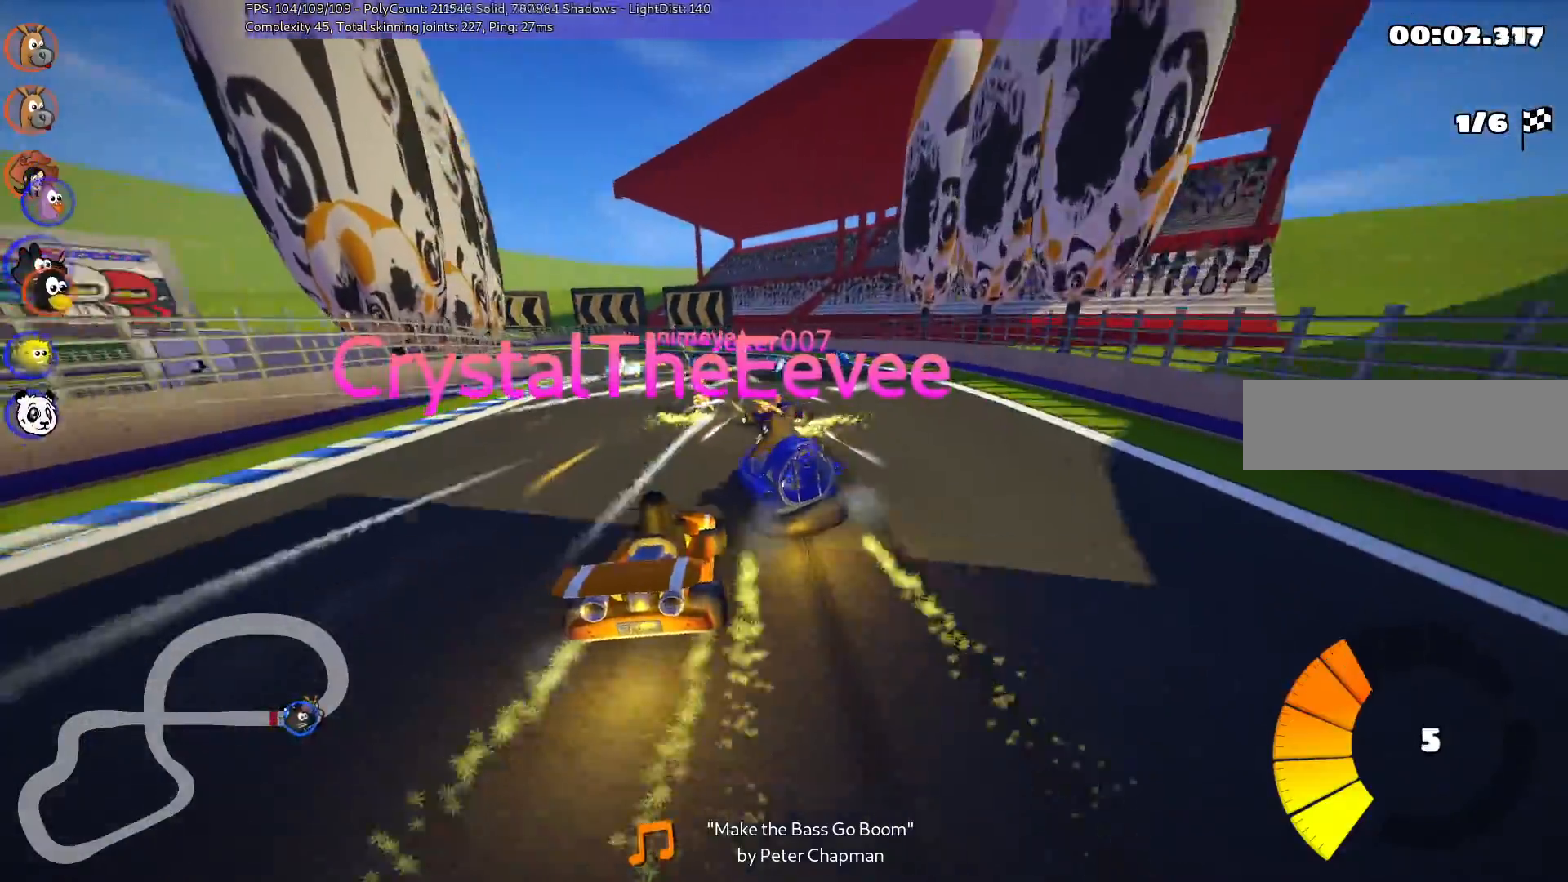
{"keys": ["m", "right", "up"], "events": [[33, "left", "up"], [83, "right", "down"]]}
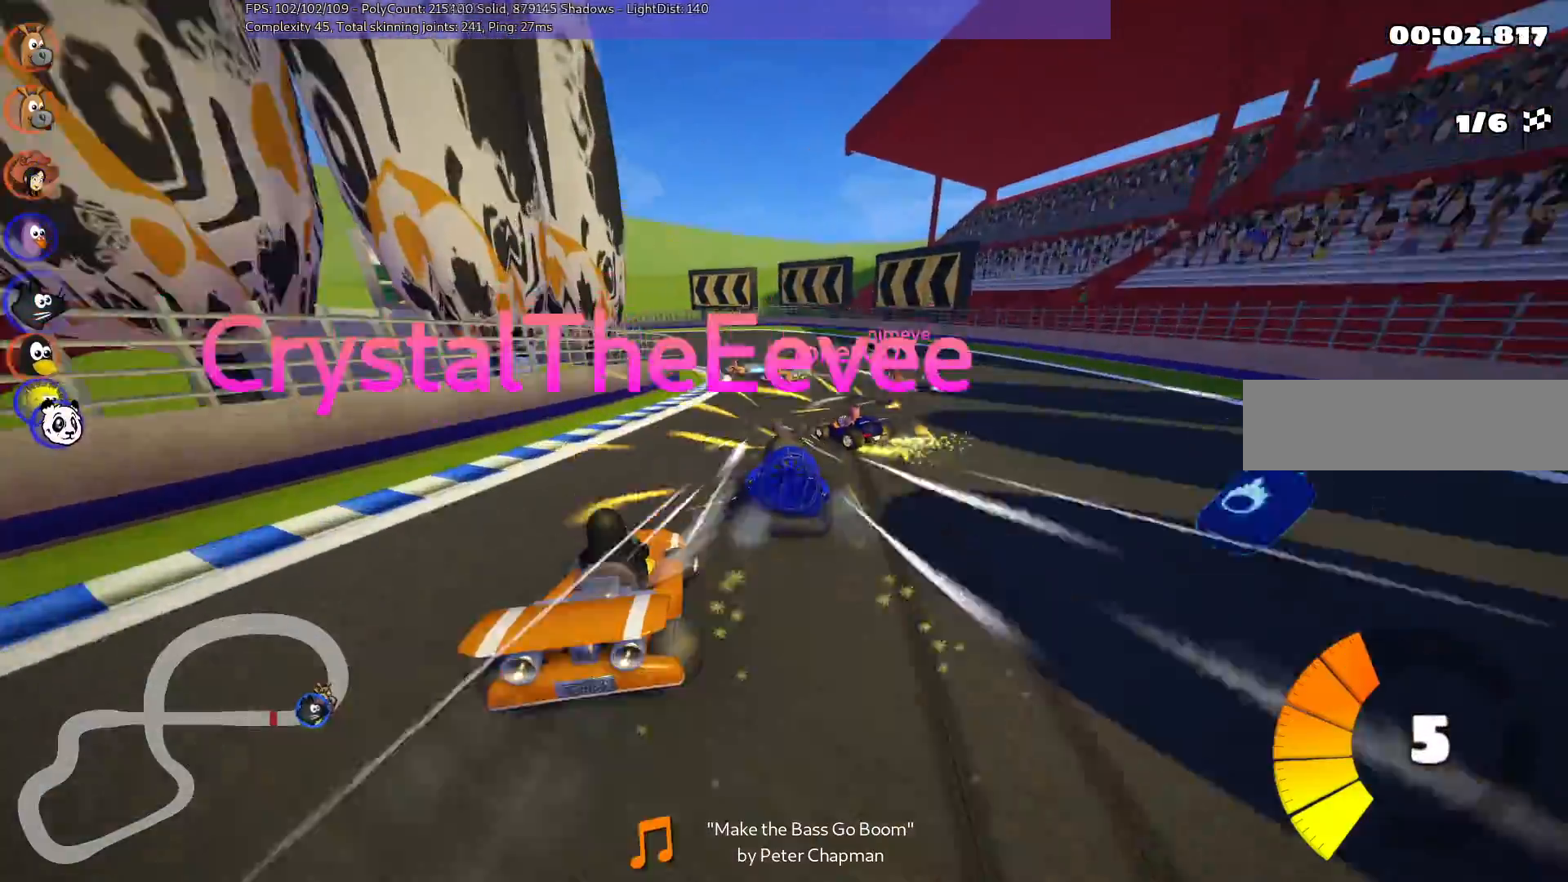
{"keys": ["m", "right", "up"], "events": [[200, "left", "down"], [383, "left", "up"]]}
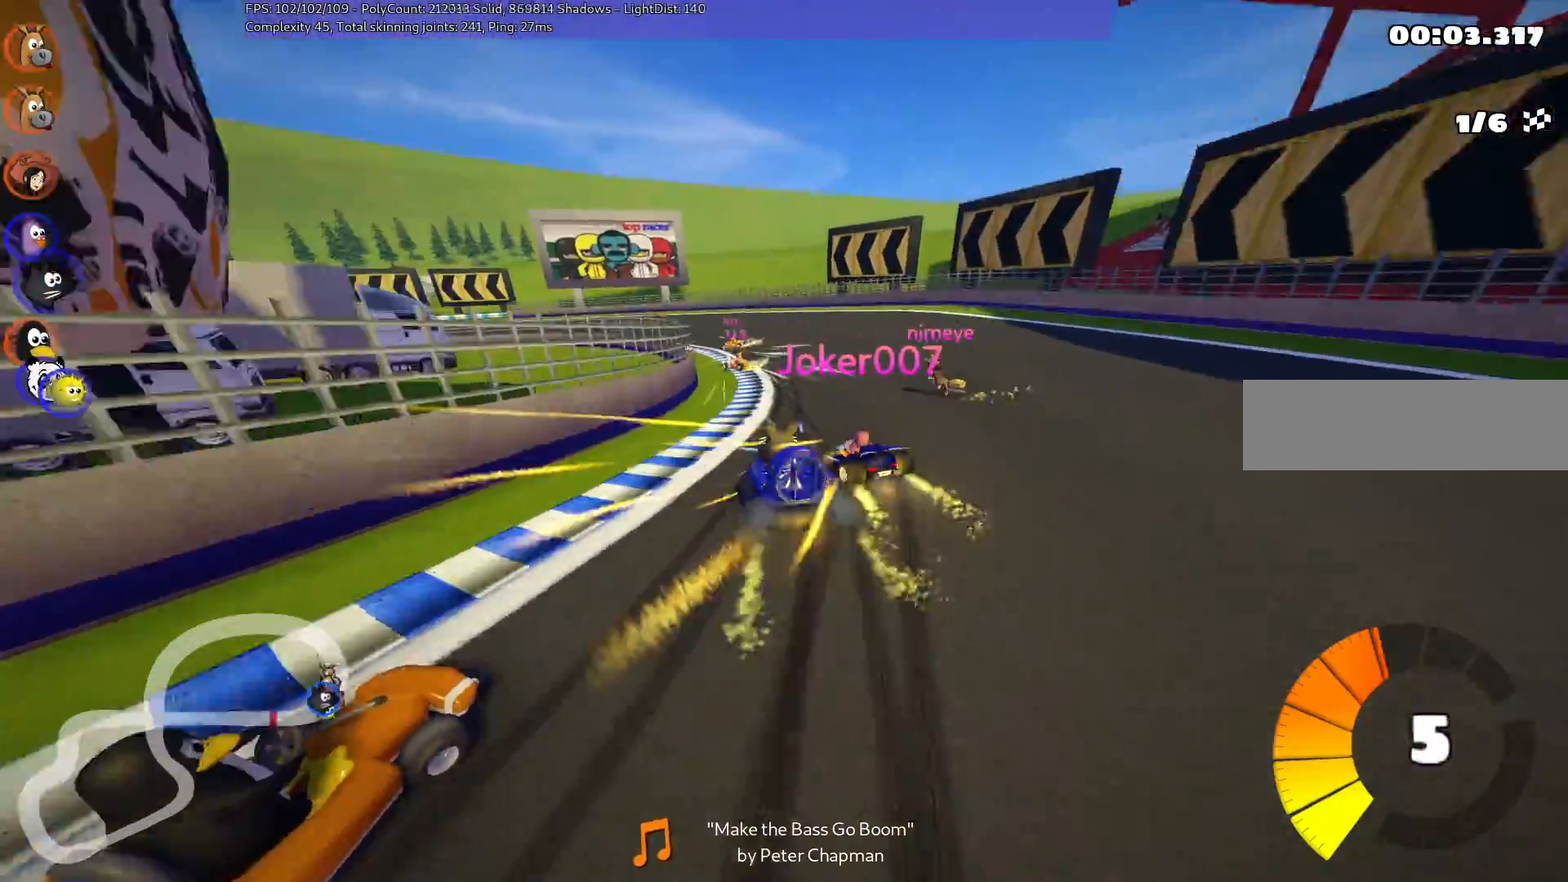
{"keys": ["left", "m", "right", "up"], "events": [[17, "left", "down"], [117, "left", "up"], [250, "left", "down"]]}
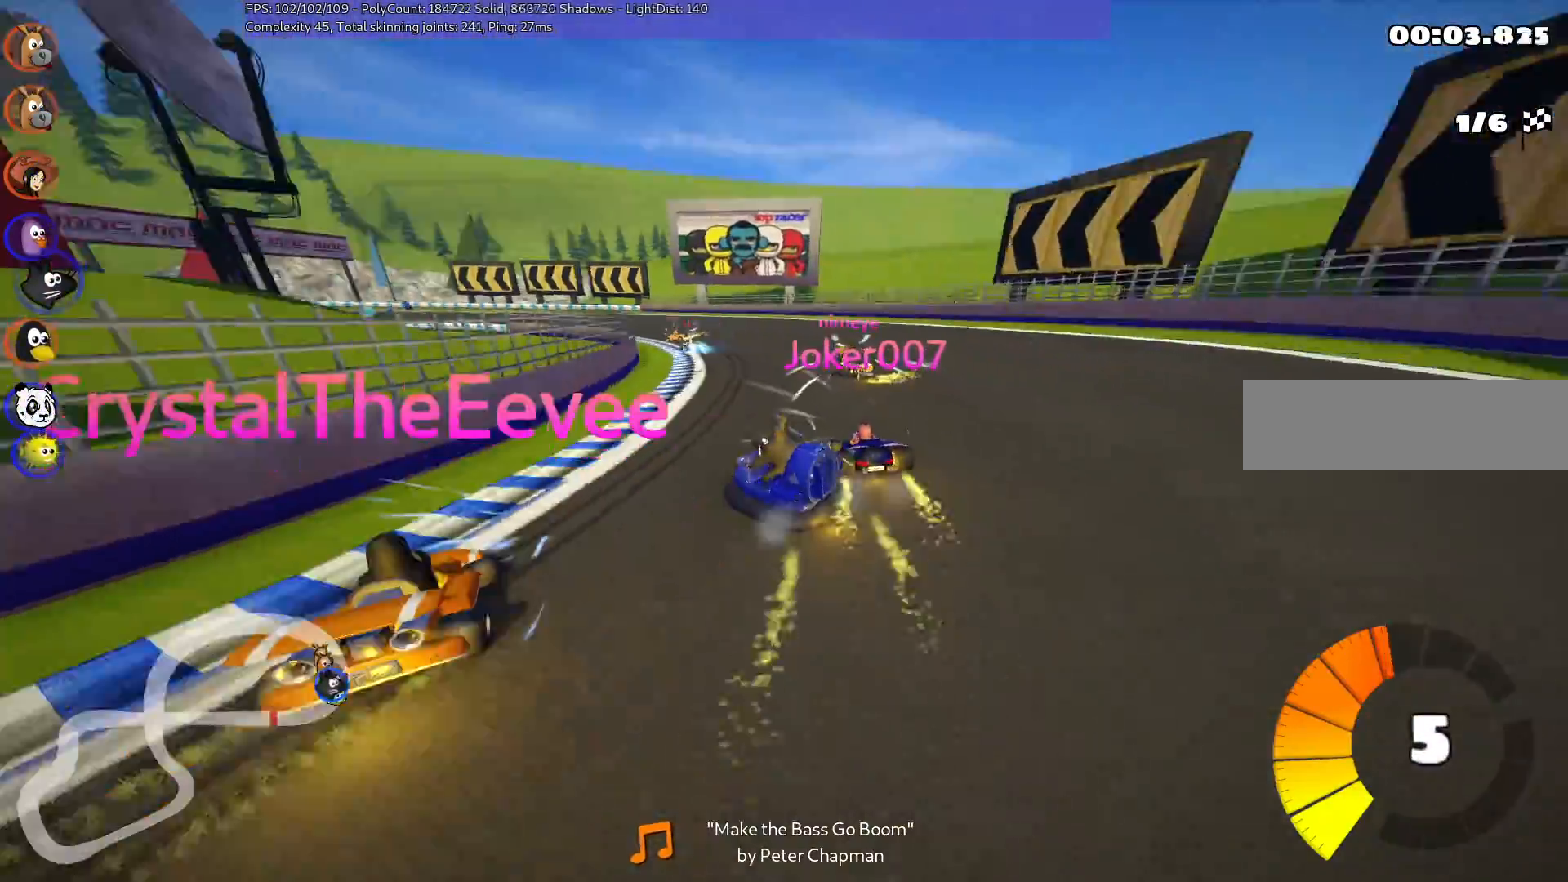
{"keys": ["left", "m", "right", "up"], "events": []}
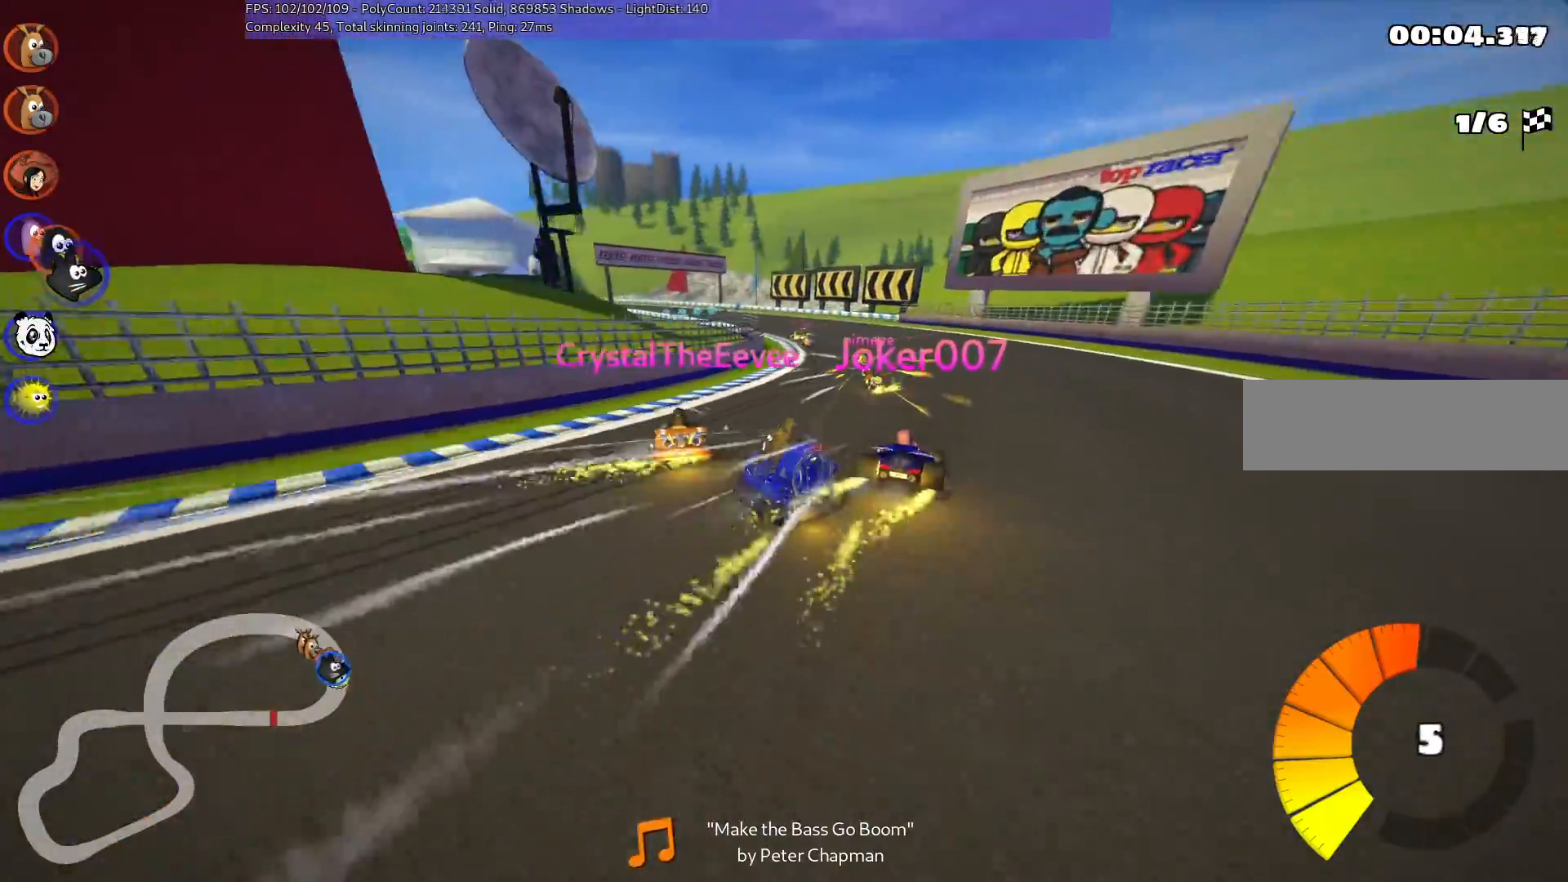
{"keys": ["m", "right", "up"], "events": [[467, "left", "up"]]}
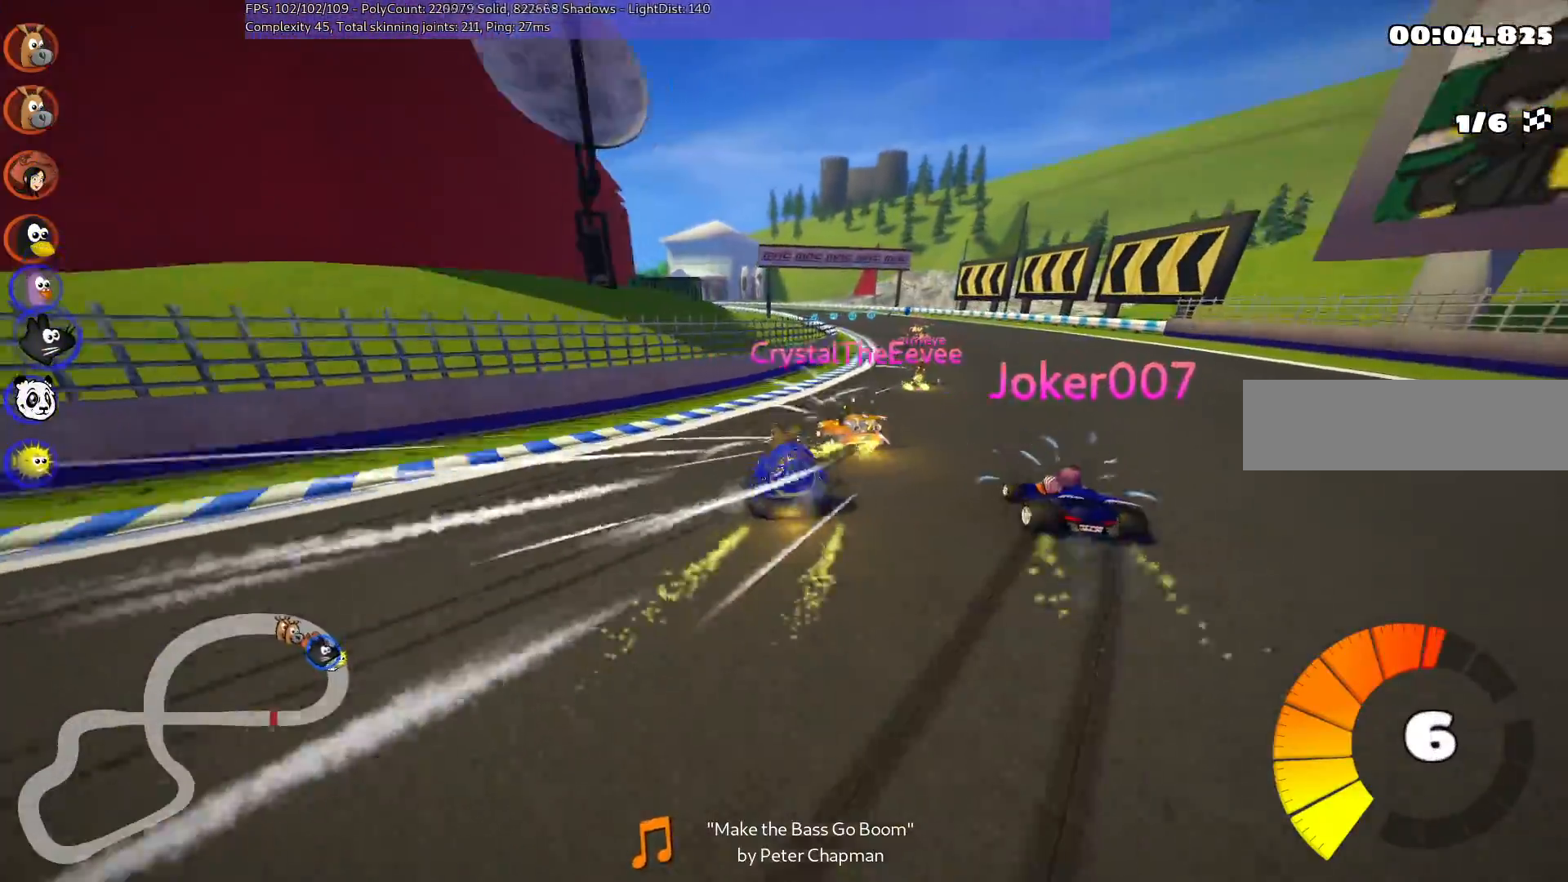
{"keys": ["m", "right", "up"], "events": []}
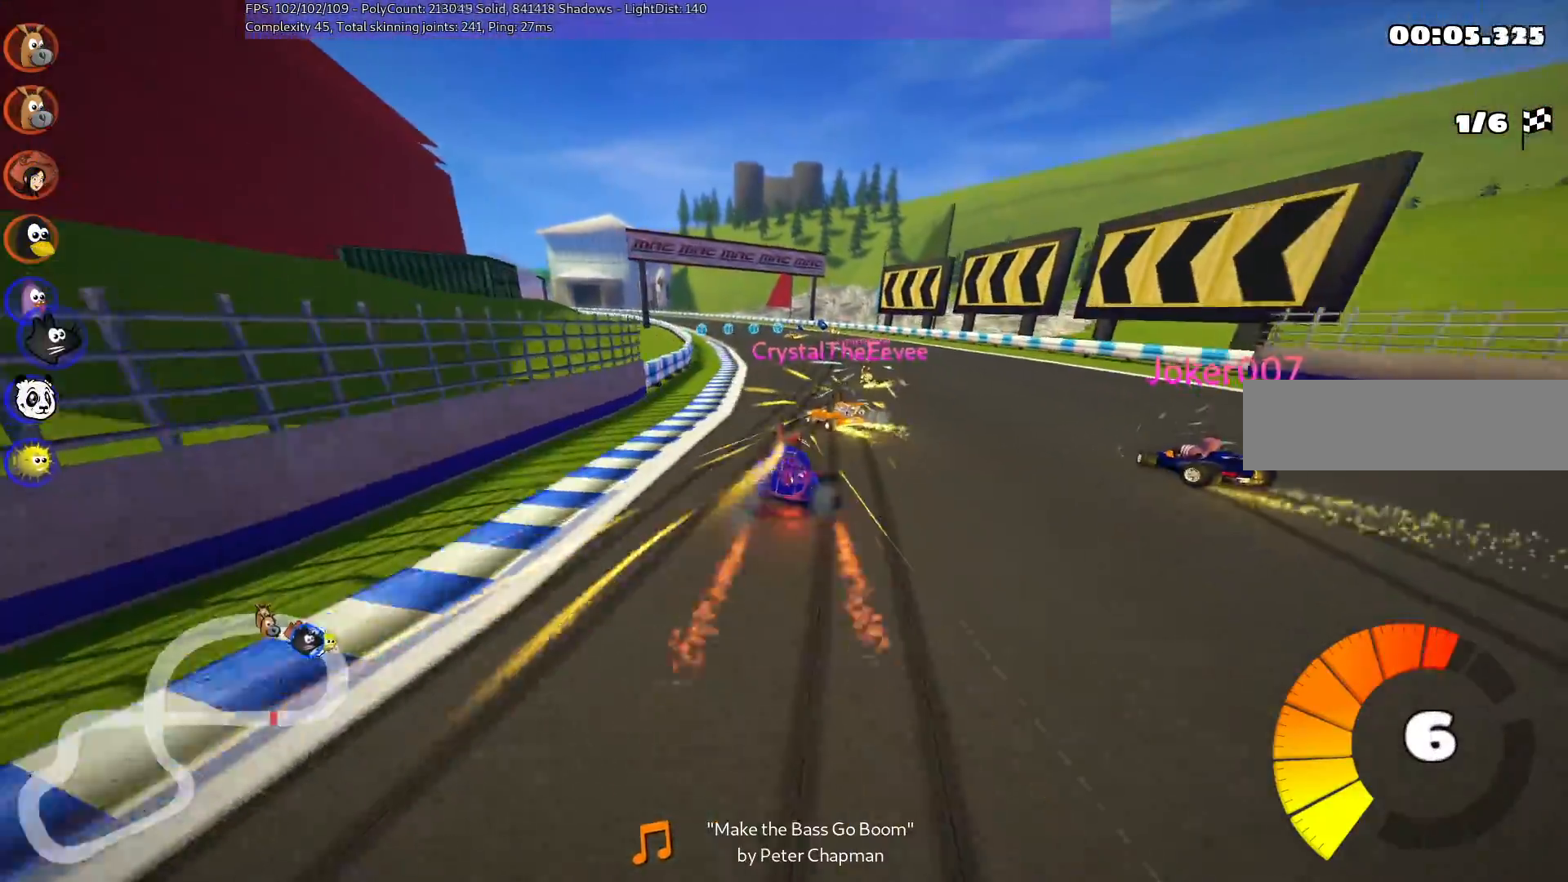
{"keys": ["m", "right", "up"], "events": [[267, "left", "down"], [500, "left", "up"]]}
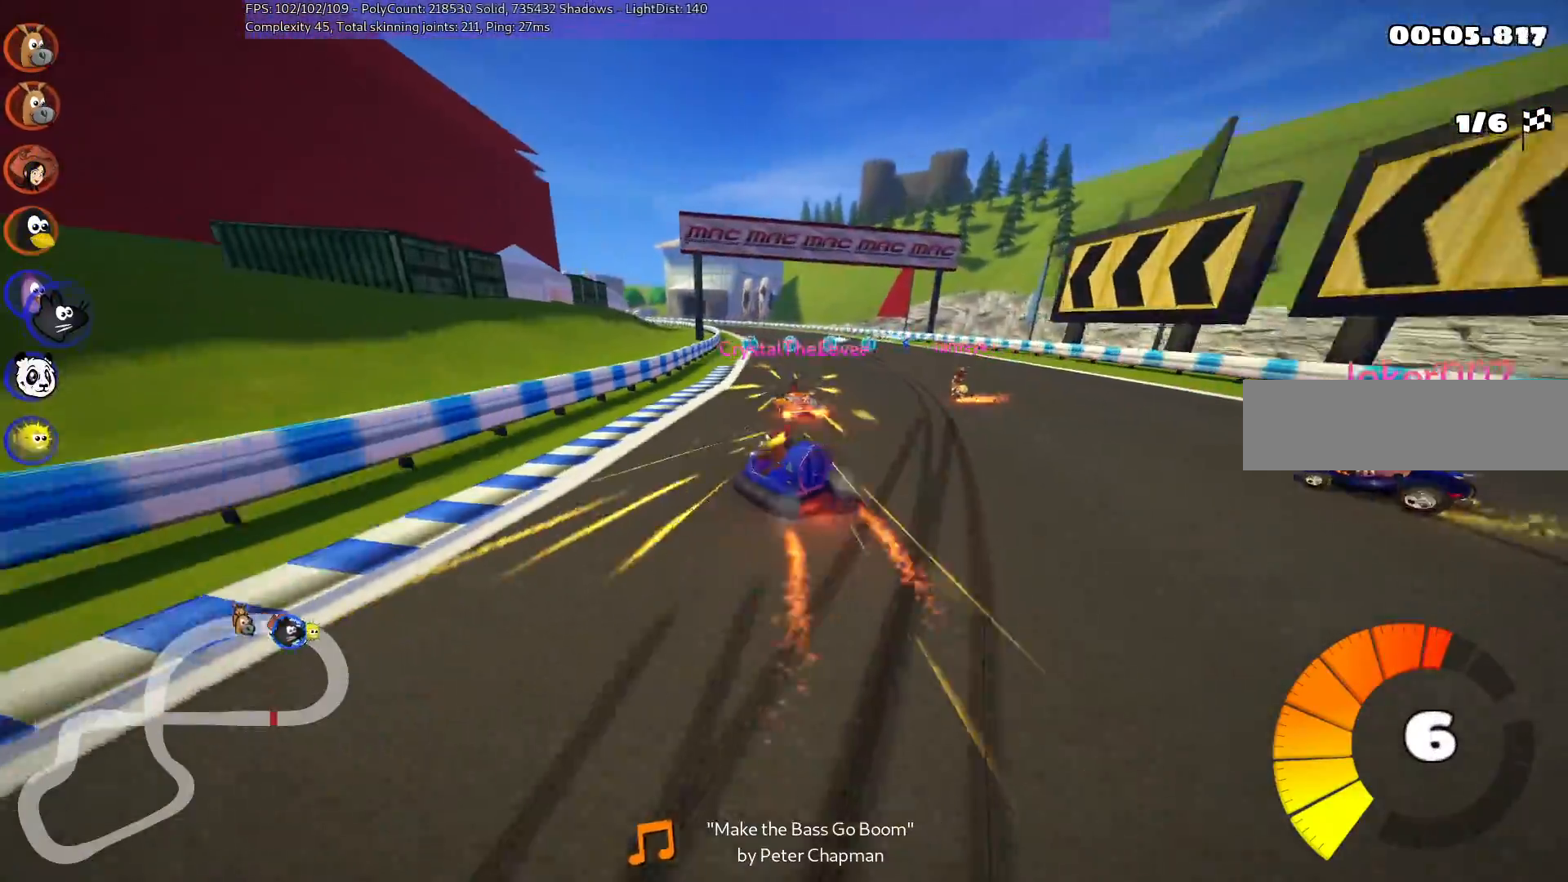
{"keys": ["right", "up"], "events": [[233, "n", "down"], [283, "m", "up"], [333, "right", "up"], [417, "n", "up"], [467, "right", "down"]]}
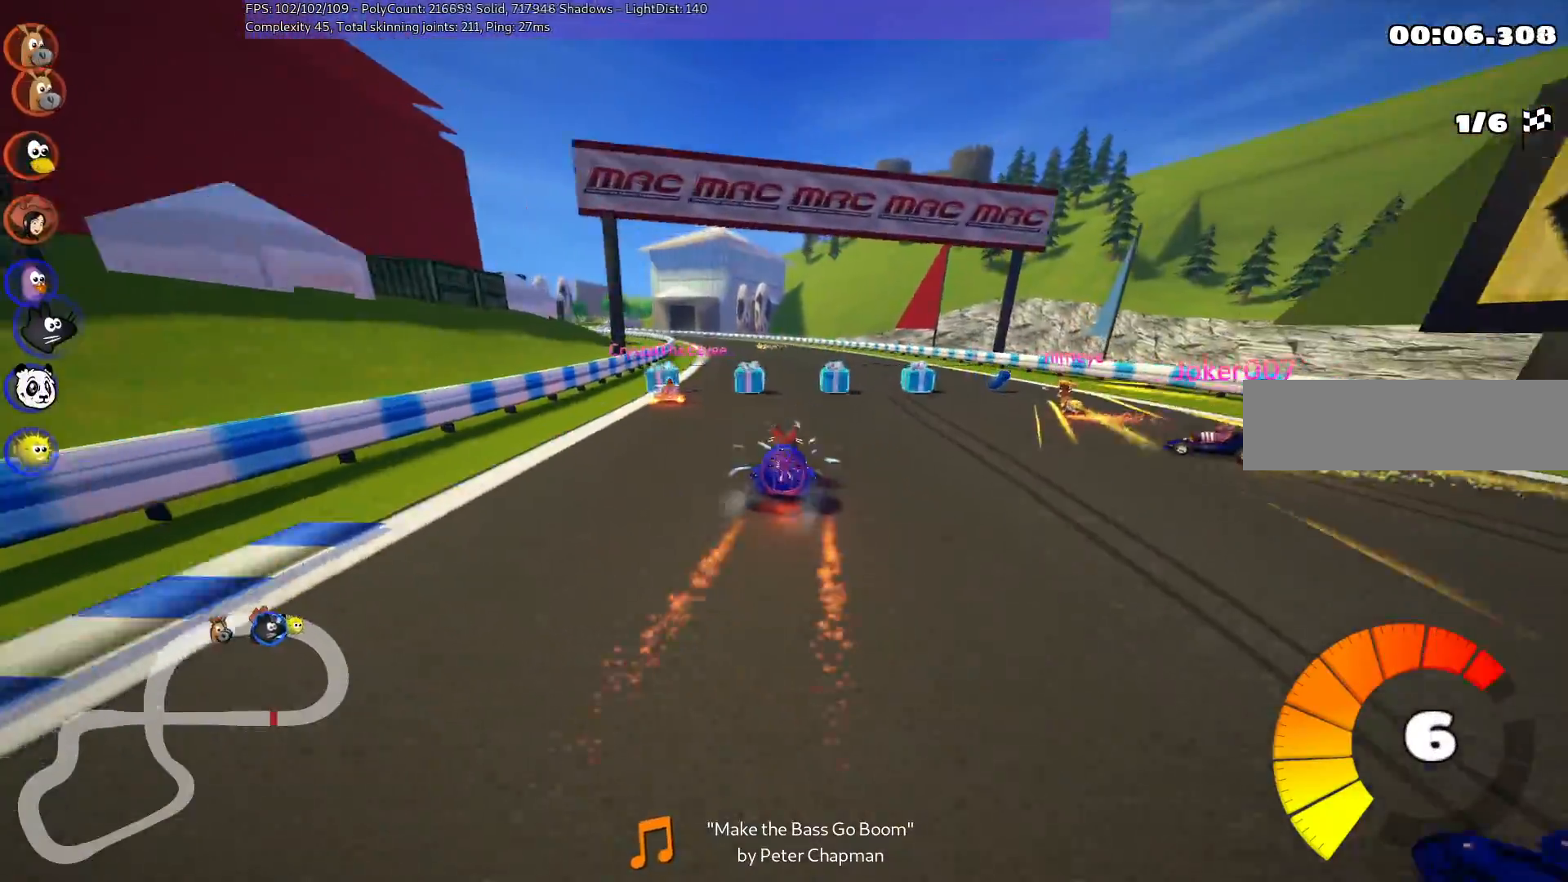
{"keys": ["m", "right", "up"], "events": [[117, "right", "up"], [200, "left", "down"], [250, "m", "down"], [433, "right", "down"], [483, "left", "up"]]}
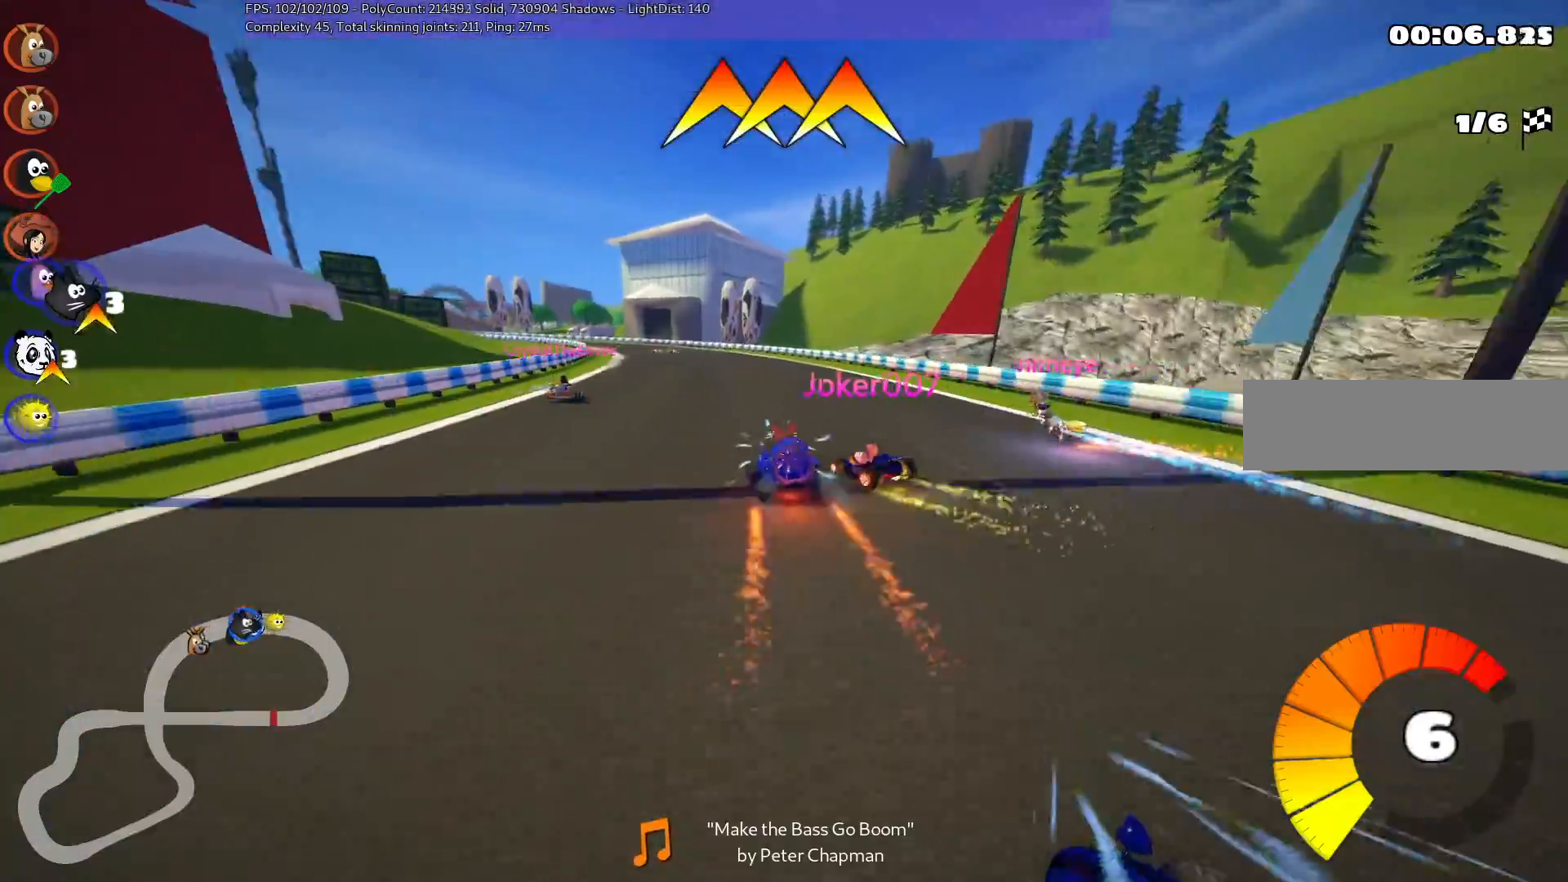
{"keys": ["right", "up"], "events": [[217, "left", "down"], [300, "left", "up"], [500, "m", "up"]]}
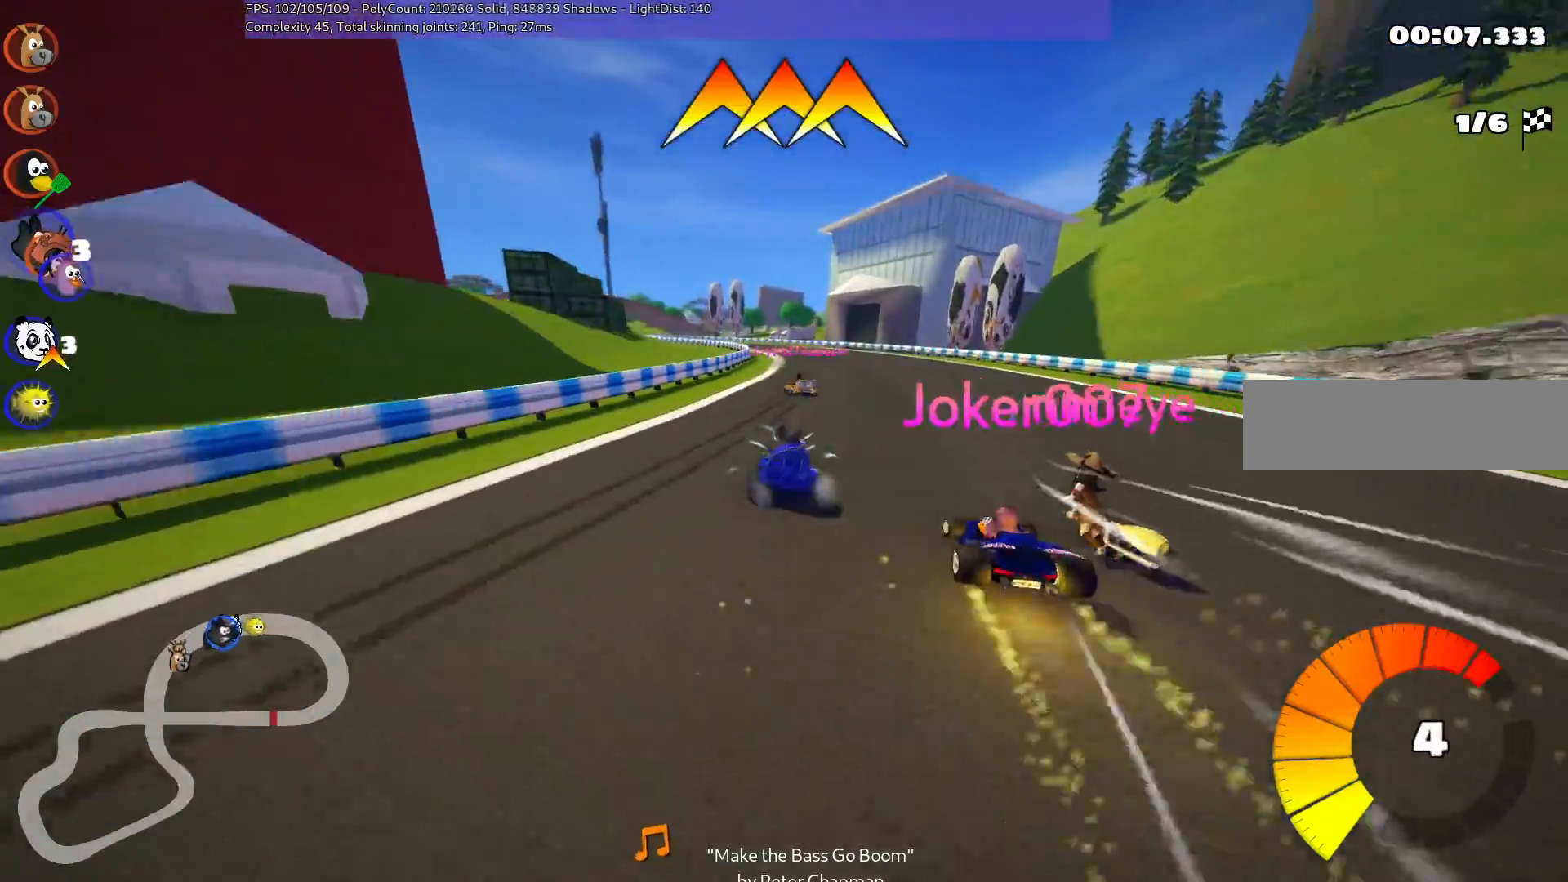
{"keys": ["up"], "events": [[83, "right", "up"], [83, "space", "down"], [183, "space", "up"], [233, "left", "down"], [367, "left", "up"]]}
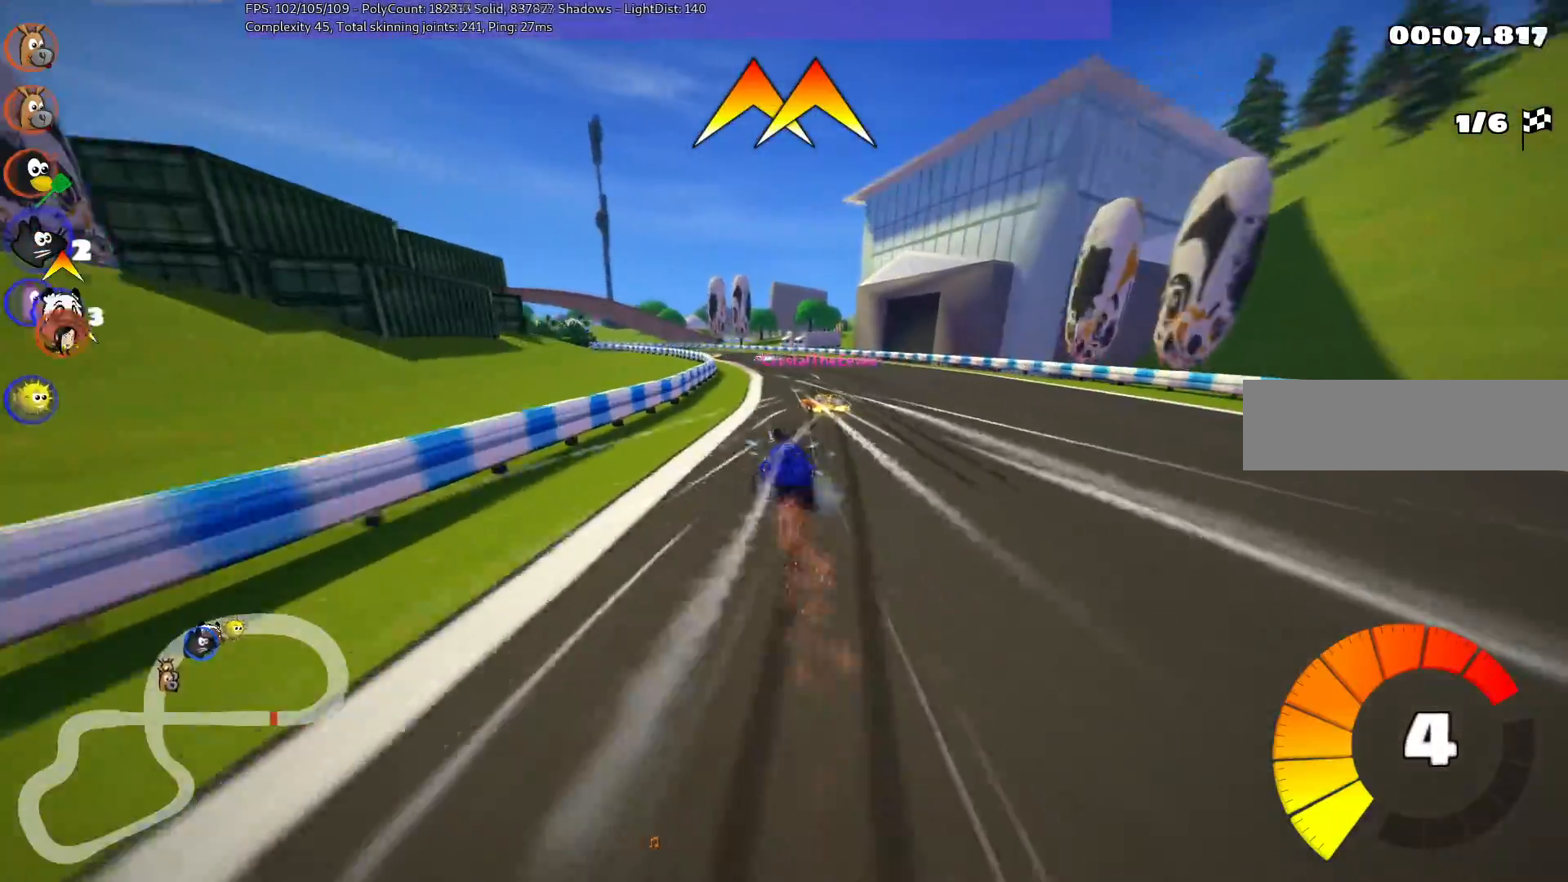
{"keys": ["m", "right", "up"], "events": [[200, "left", "down"], [233, "m", "down"], [283, "right", "down"], [333, "left", "up"]]}
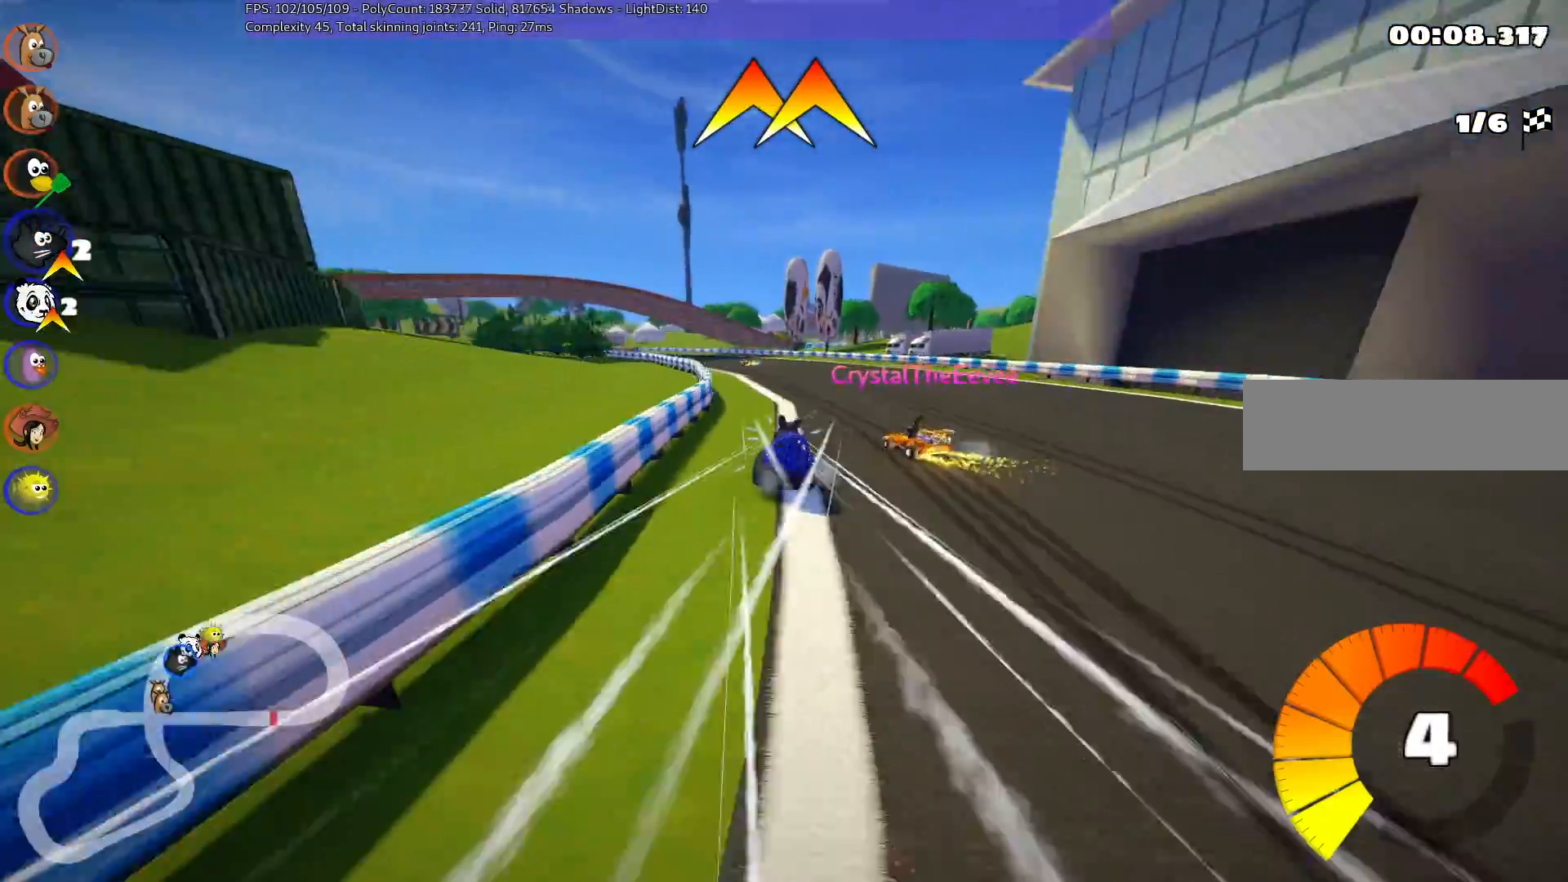
{"keys": ["left", "m", "right", "up"], "events": [[117, "left", "down"]]}
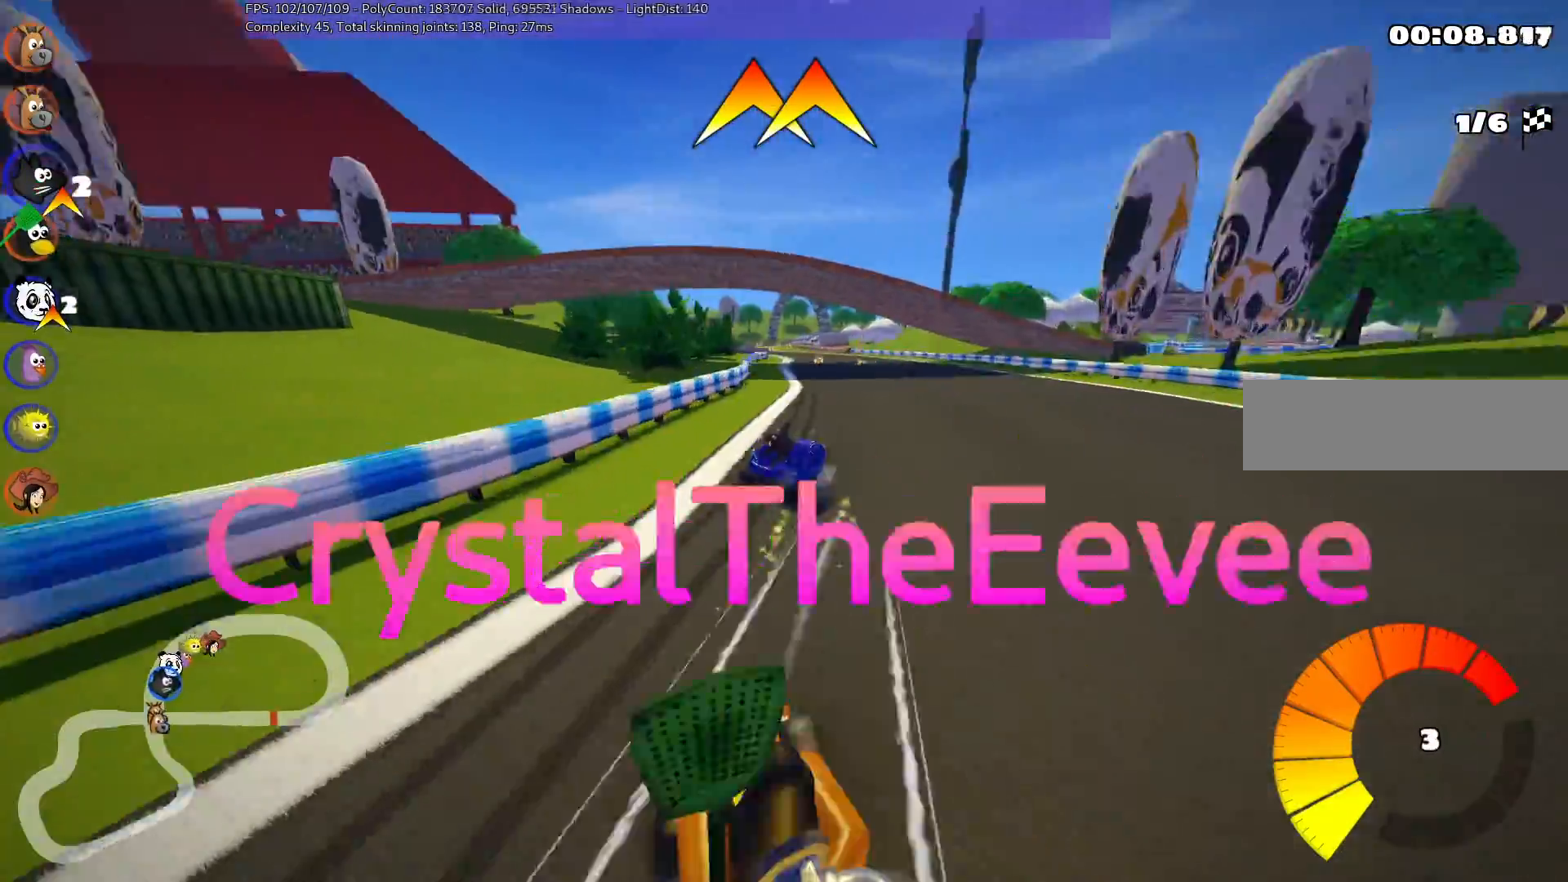
{"keys": ["up"], "events": [[33, "left", "up"], [267, "n", "down"], [367, "m", "up"], [367, "right", "up"], [450, "n", "up"]]}